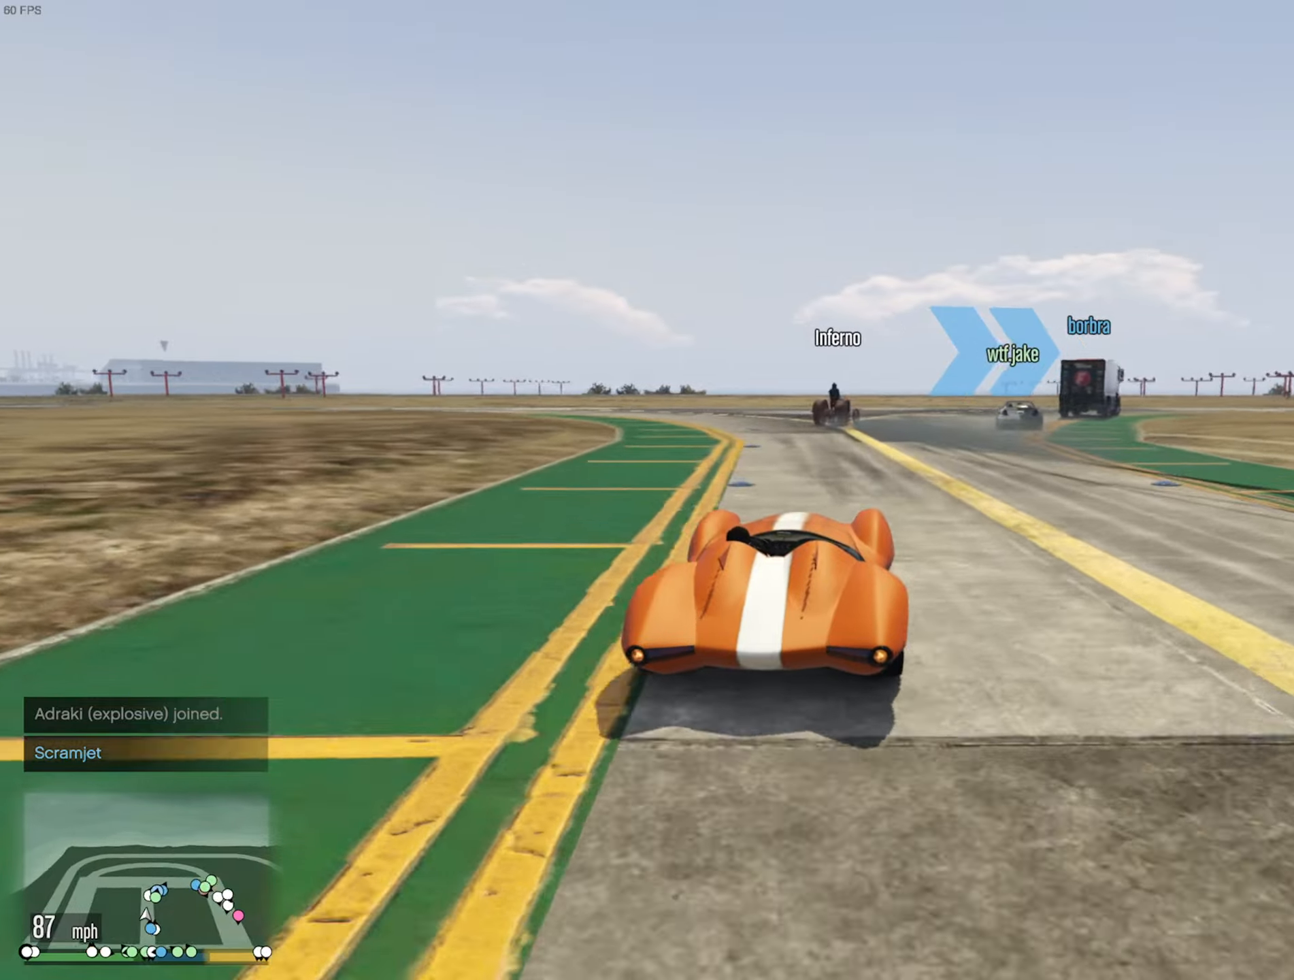
Gameplay with a controller (Xbox layout); each line is a JSON object with the inputs held at the frame after it. "events" lists button and stick changes between this image and that frame as [ms after this image, input, new state], when the widget could be followed in between.
{"buttons": ["R2"], "left_stick": "right", "right_stick": "center", "events": [[50, "R2", "up"], [117, "left_stick", "center"], [183, "left_stick", "down-right"], [333, "left_stick", "center"], [433, "R2", "down"], [483, "left_stick", "right"]]}
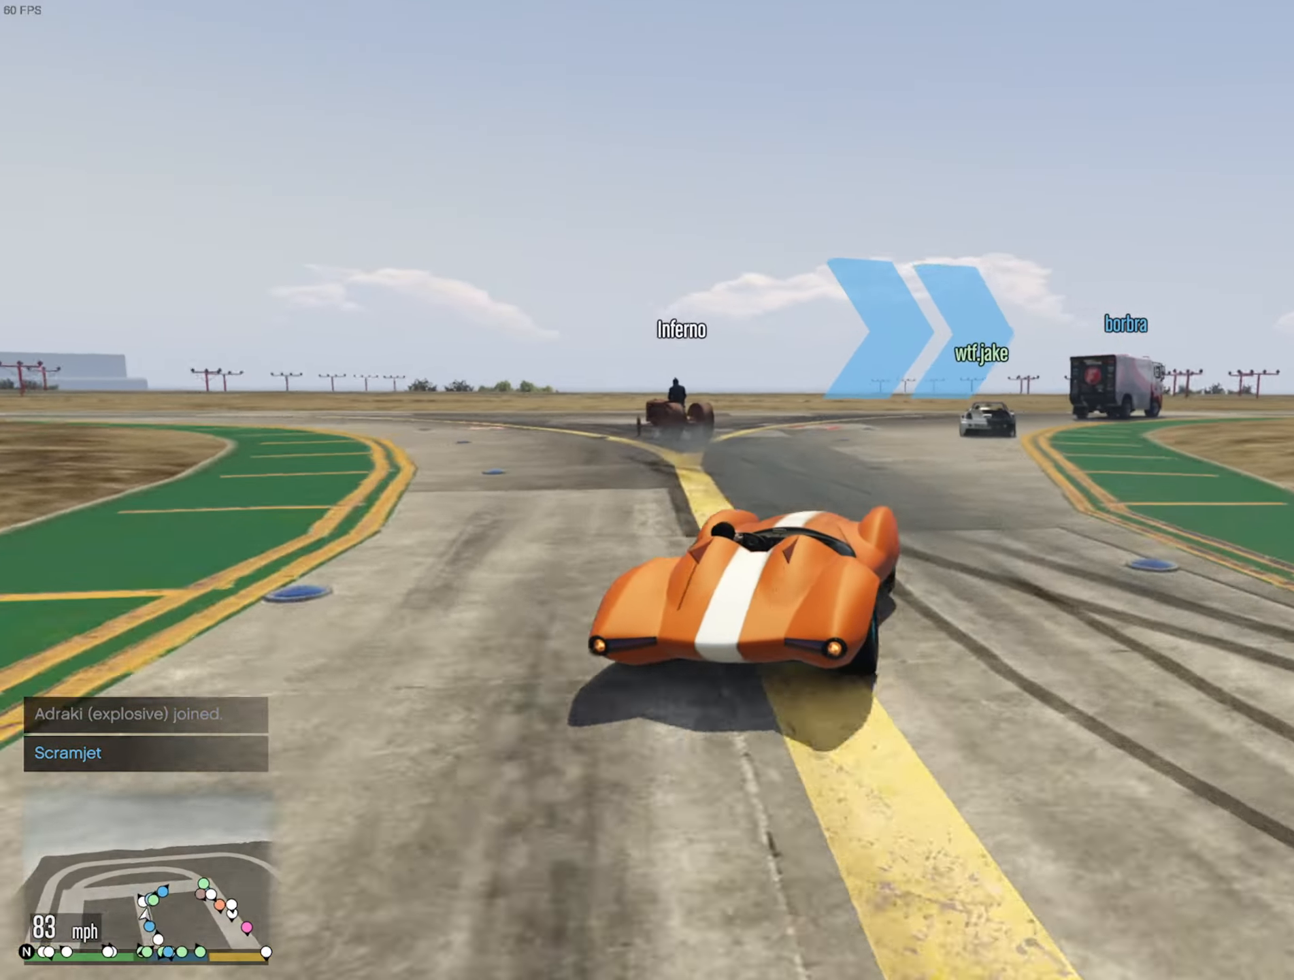
{"buttons": ["L2"], "left_stick": "down-right", "right_stick": "center", "events": [[67, "left_stick", "center"], [217, "R2", "up"], [300, "left_stick", "down-right"], [317, "L2", "down"]]}
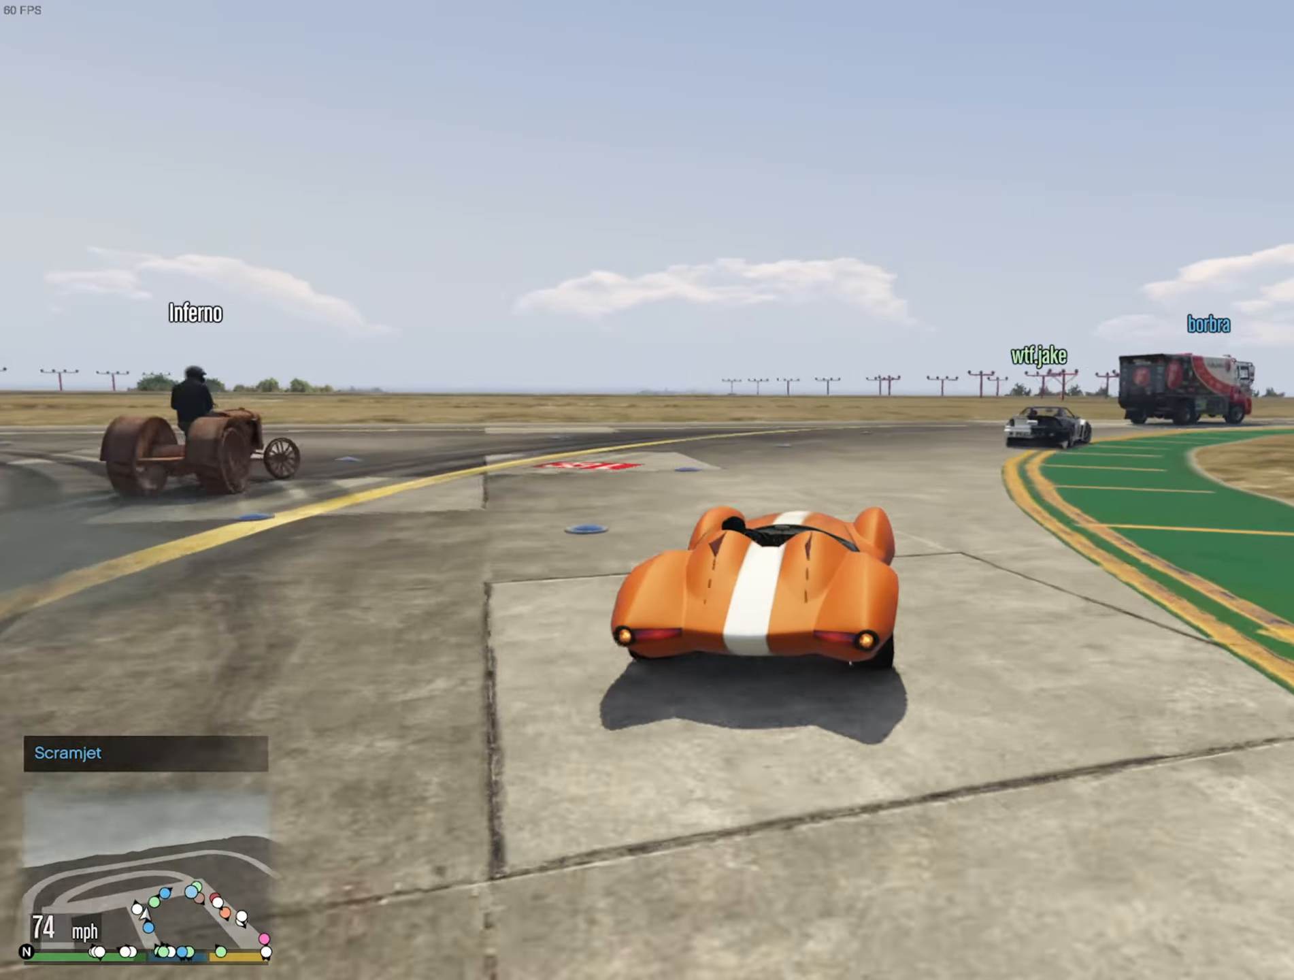
{"buttons": ["R2"], "left_stick": "right", "right_stick": "center", "events": [[17, "L2", "up"], [50, "left_stick", "center"], [117, "left_stick", "down-right"], [350, "R2", "down"], [367, "left_stick", "center"], [500, "left_stick", "right"]]}
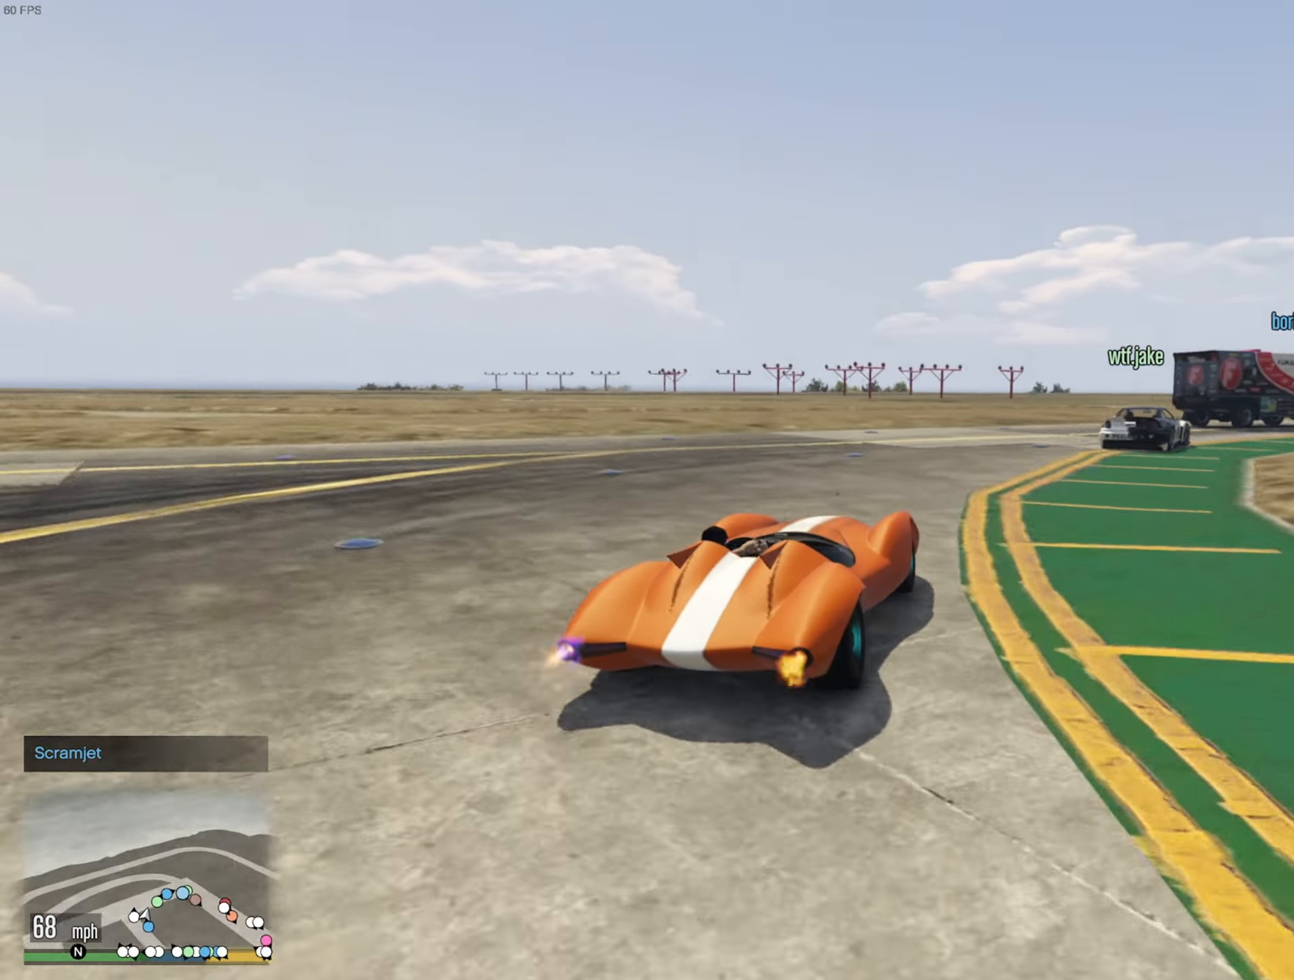
{"buttons": ["R2"], "left_stick": "down-right", "right_stick": "center", "events": [[217, "left_stick", "center"], [383, "left_stick", "down-right"]]}
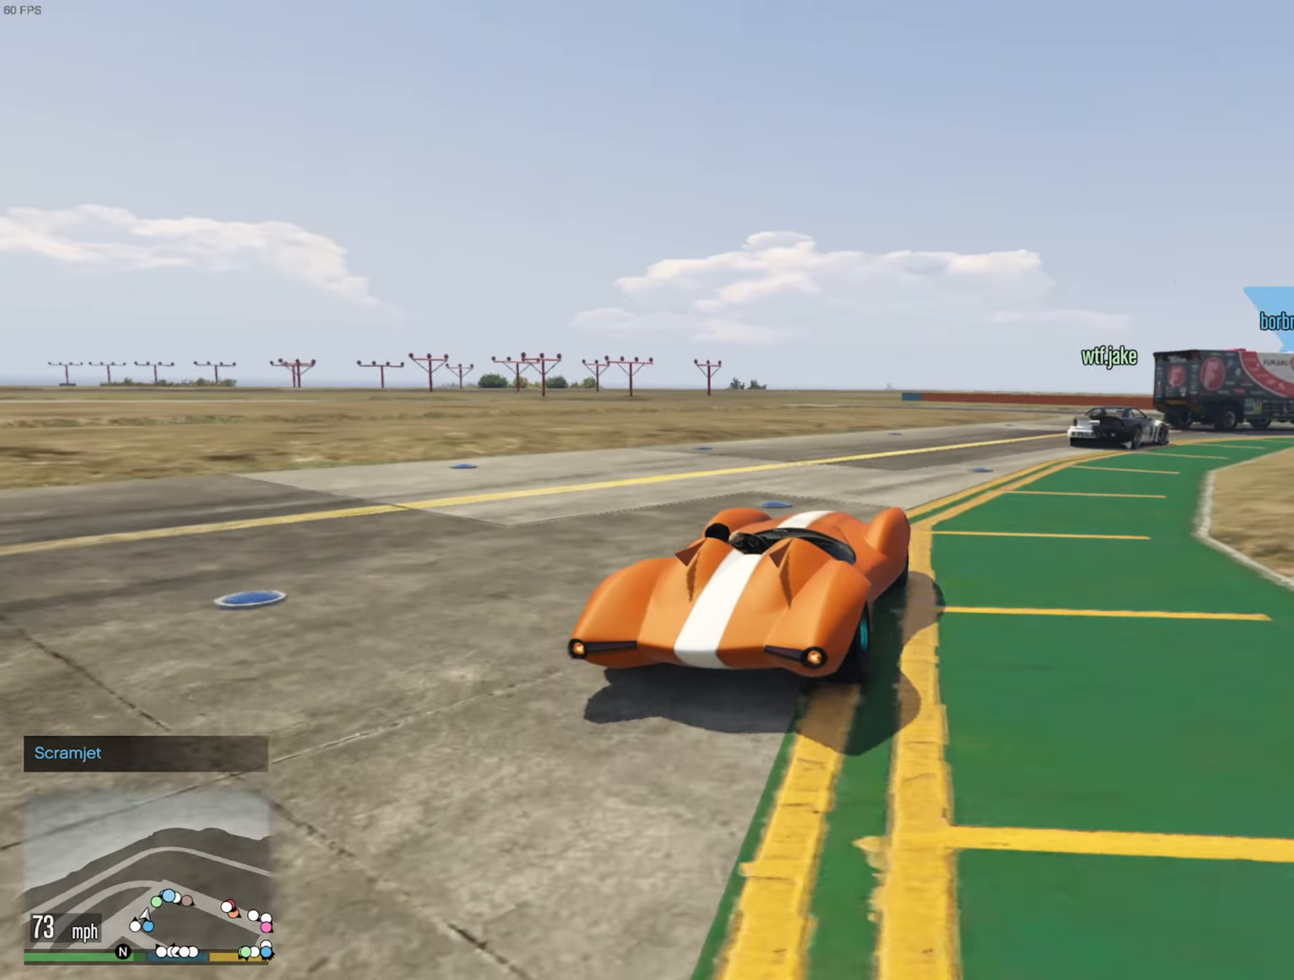
{"buttons": [], "left_stick": "down-right", "right_stick": "center", "events": [[167, "left_stick", "center"], [283, "left_stick", "down-right"], [383, "R2", "up"]]}
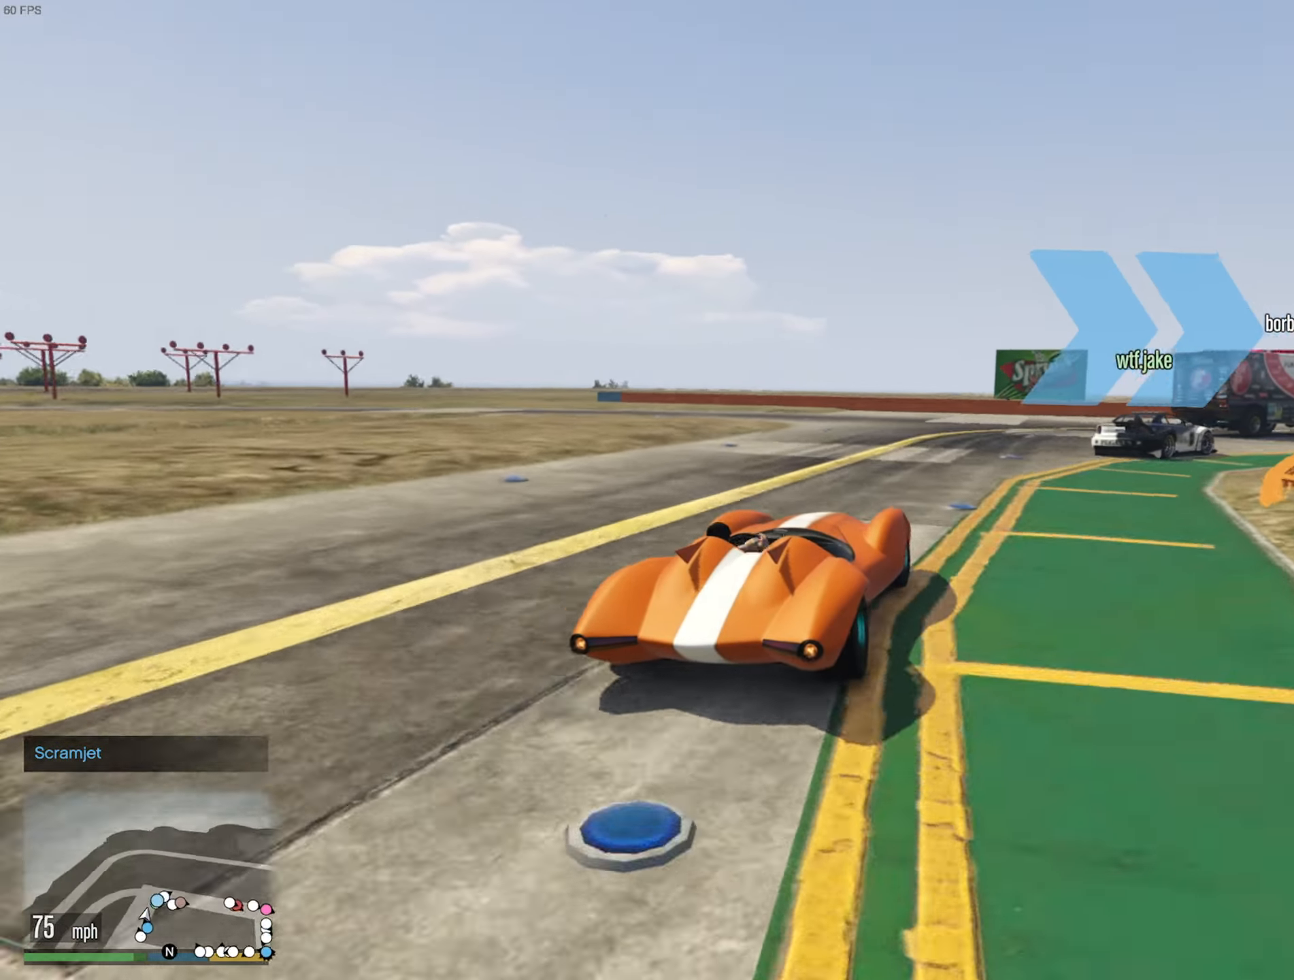
{"buttons": [], "left_stick": "down-right", "right_stick": "center", "events": [[133, "L2", "down"], [250, "L2", "up"]]}
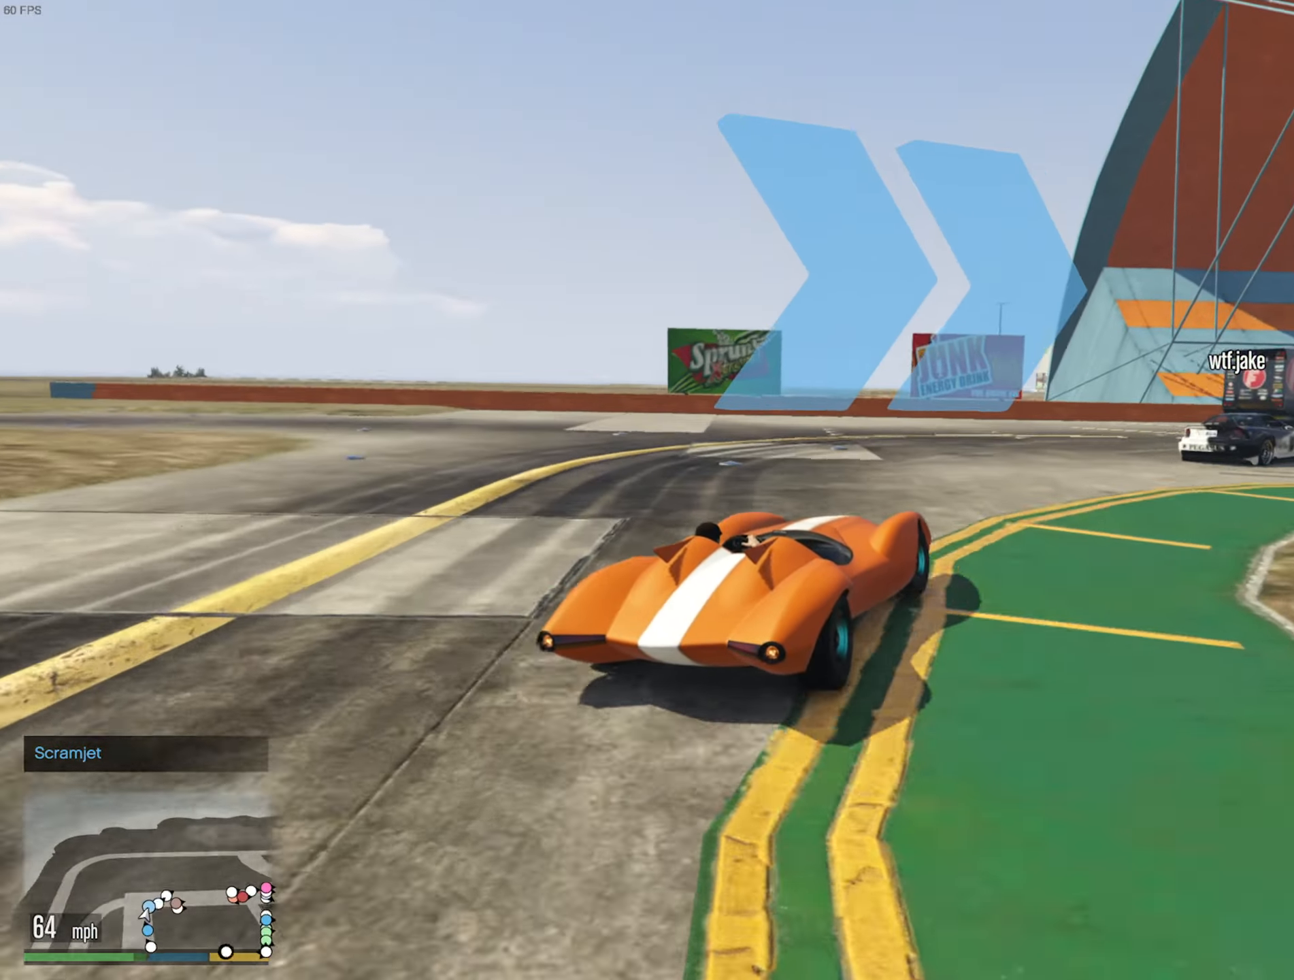
{"buttons": ["R2"], "left_stick": "center", "right_stick": "center", "events": [[50, "R2", "down"], [333, "left_stick", "center"]]}
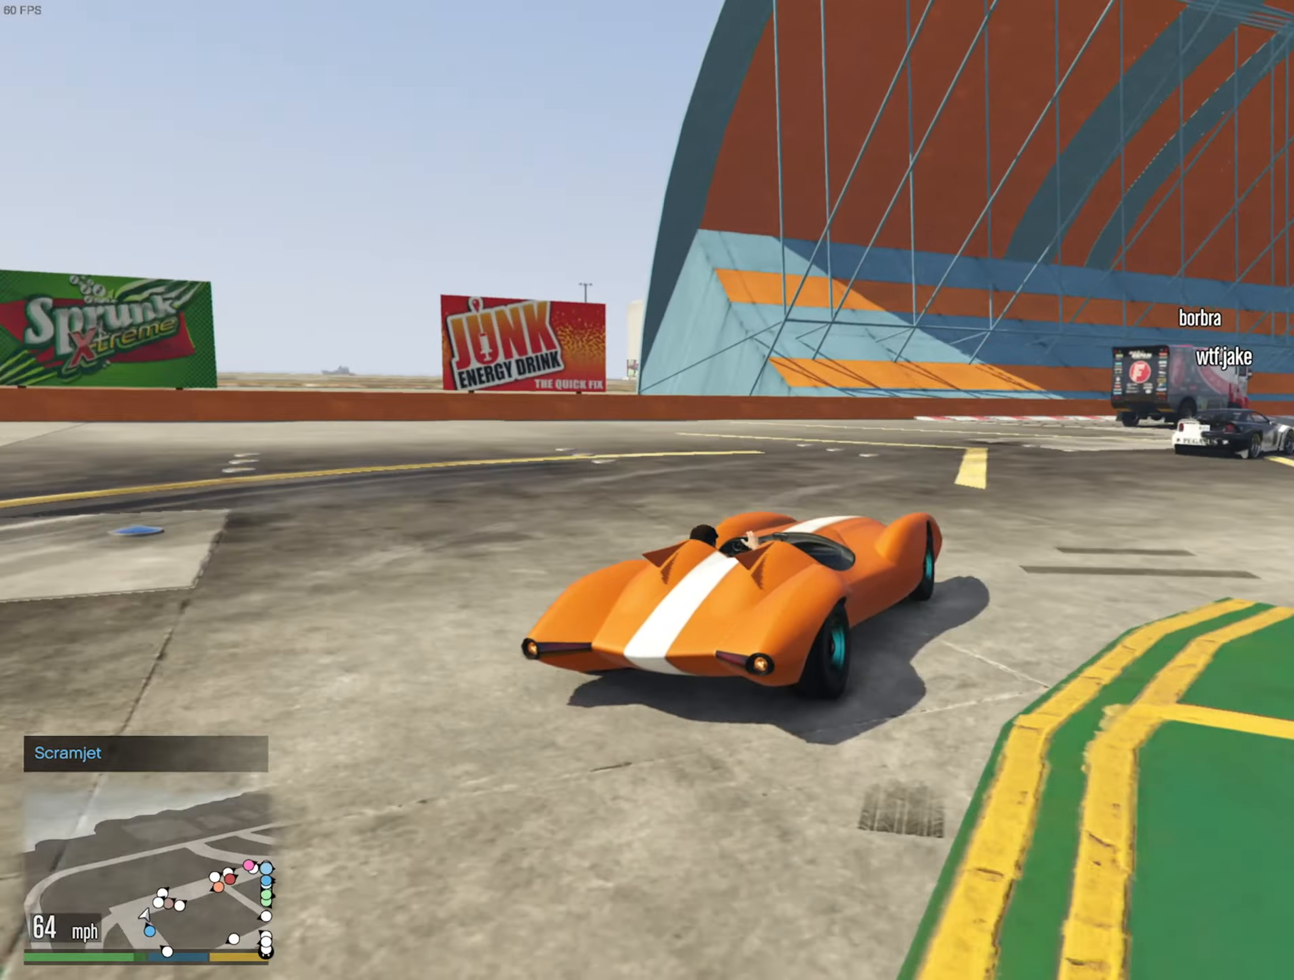
{"buttons": ["R2"], "left_stick": "down-right", "right_stick": "center", "events": [[17, "left_stick", "down-right"], [317, "left_stick", "center"], [417, "left_stick", "down-right"]]}
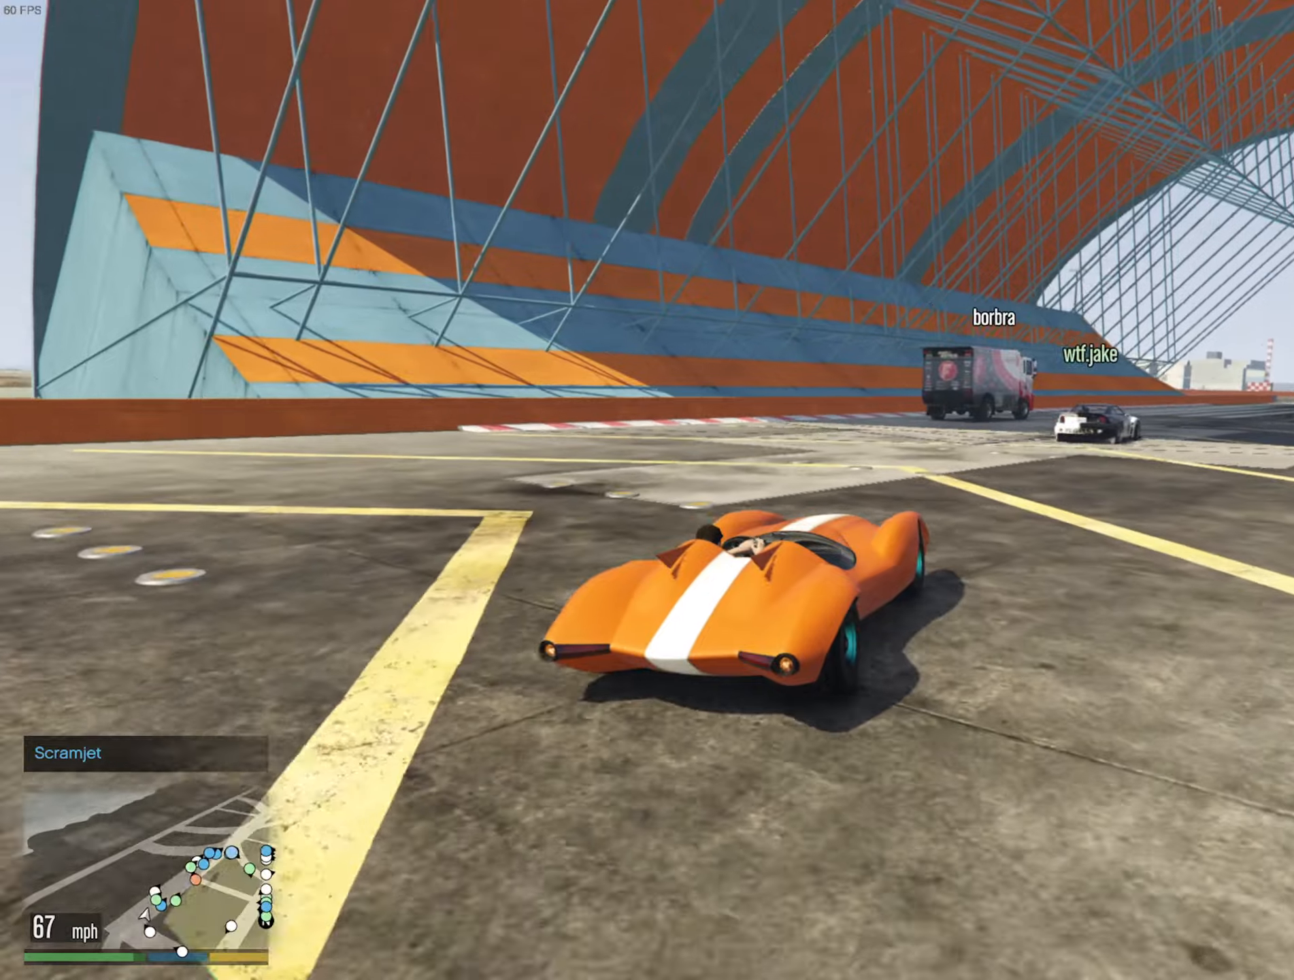
{"buttons": ["R2"], "left_stick": "center", "right_stick": "center", "events": [[50, "left_stick", "center"], [217, "left_stick", "down-right"], [350, "left_stick", "center"], [450, "A", "down"], [500, "A", "up"]]}
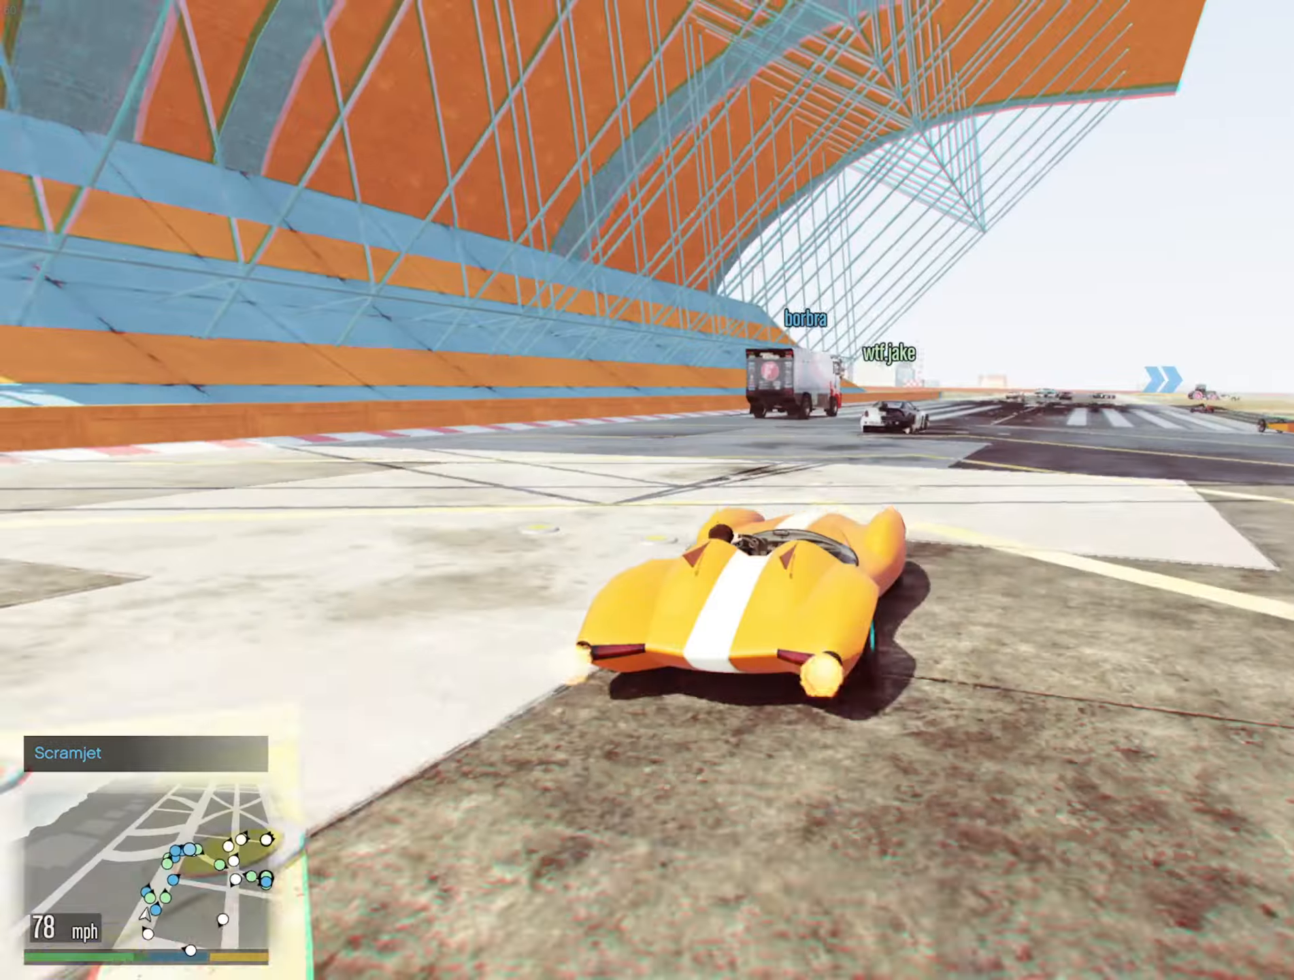
{"buttons": ["R2"], "left_stick": "center", "right_stick": "center", "events": [[50, "left_stick", "down-right"], [167, "left_stick", "center"], [284, "left_stick", "down-right"], [384, "left_stick", "center"]]}
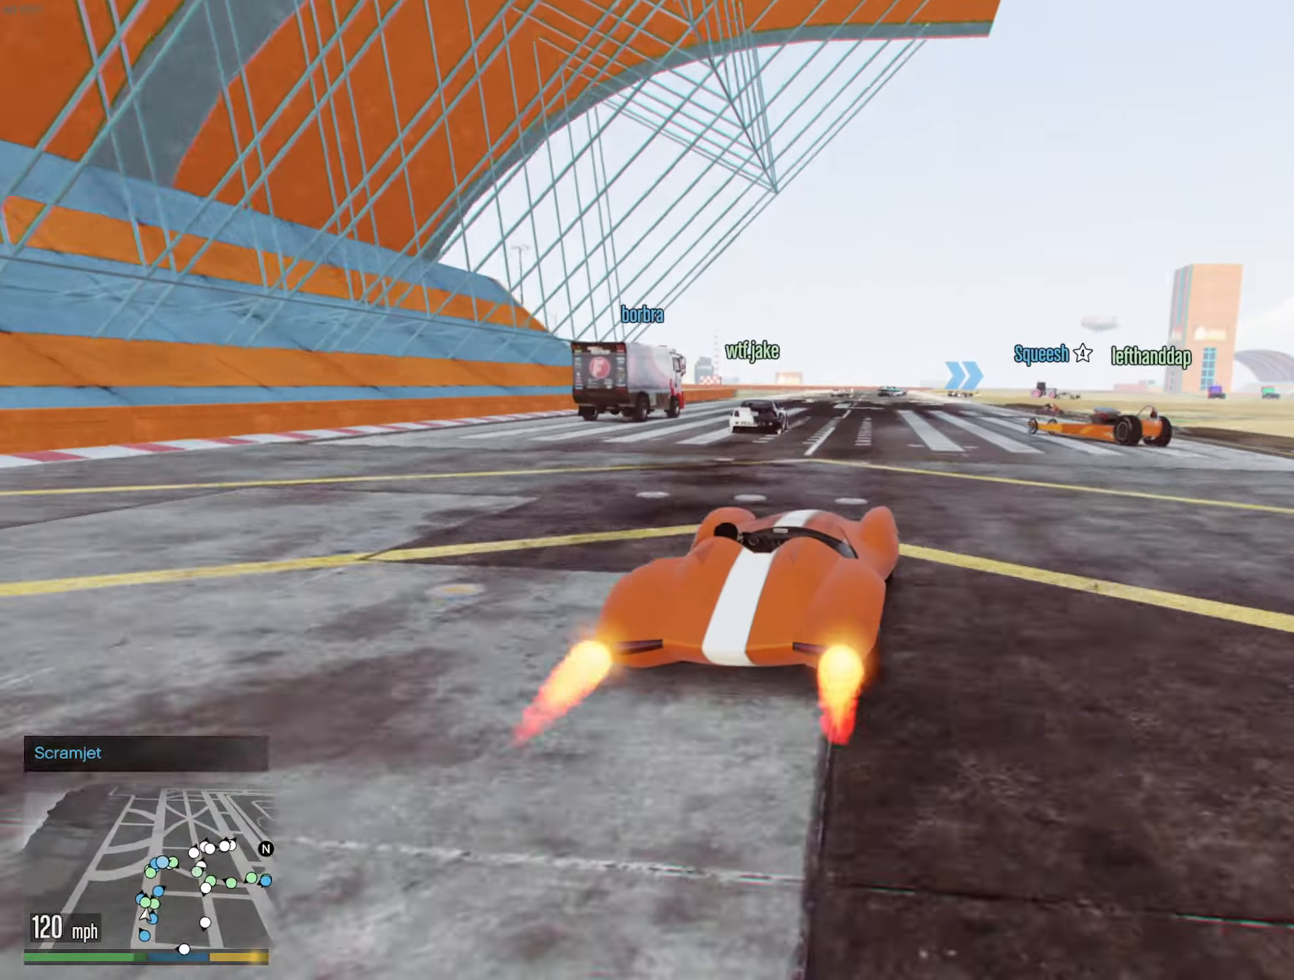
{"buttons": [], "left_stick": "center", "right_stick": "center", "events": [[50, "left_stick", "left"], [134, "R2", "up"], [184, "left_stick", "center"], [284, "left_stick", "left"], [300, "R2", "down"], [400, "left_stick", "center"], [450, "R2", "up"]]}
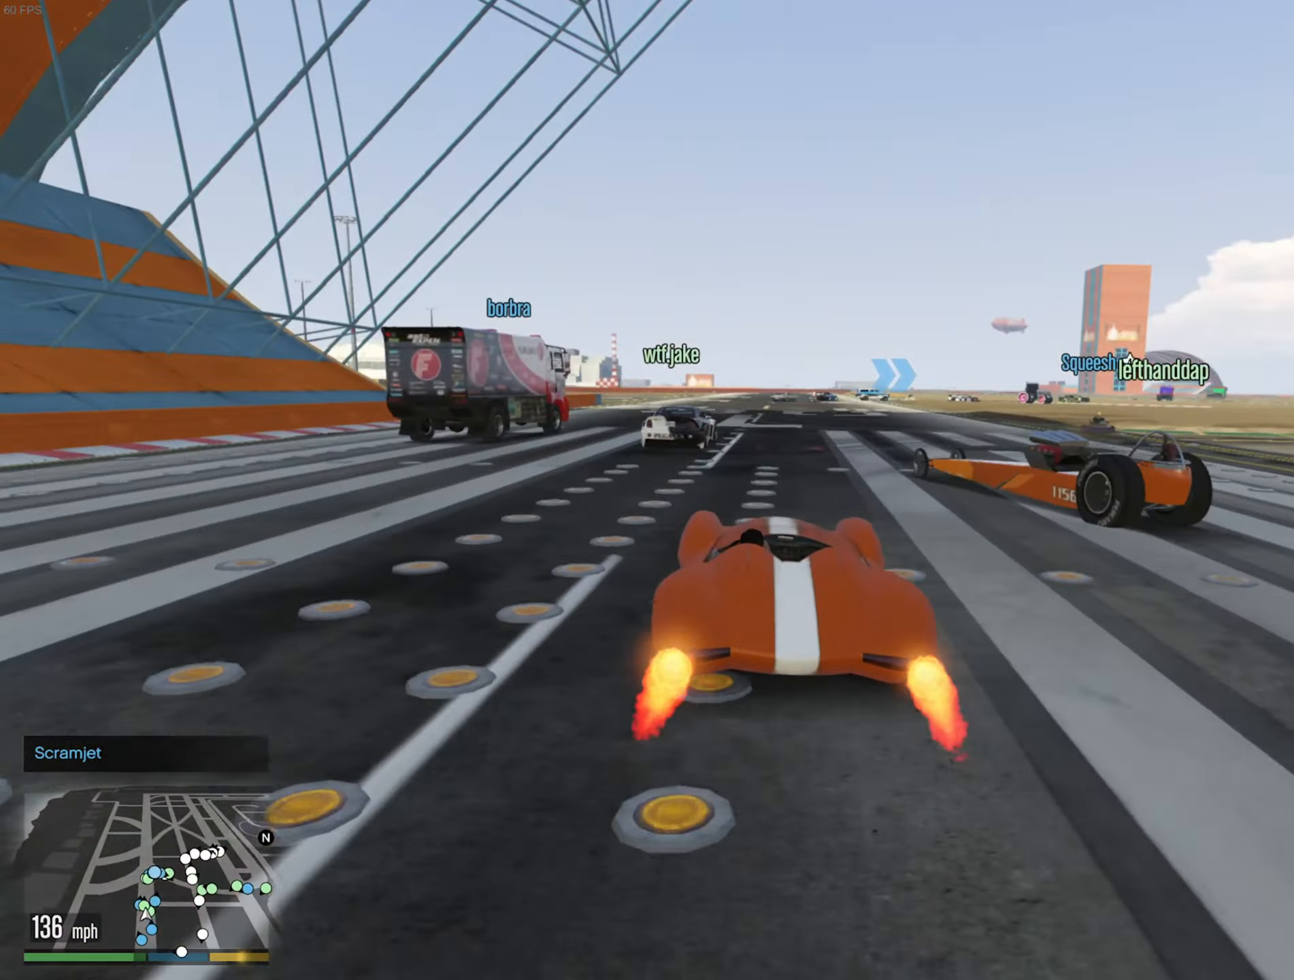
{"buttons": ["L2"], "left_stick": "center", "right_stick": "center", "events": [[34, "left_stick", "down-right"], [67, "L2", "down"], [267, "left_stick", "center"], [300, "L2", "up"], [384, "L2", "down"], [384, "left_stick", "right"], [467, "left_stick", "center"]]}
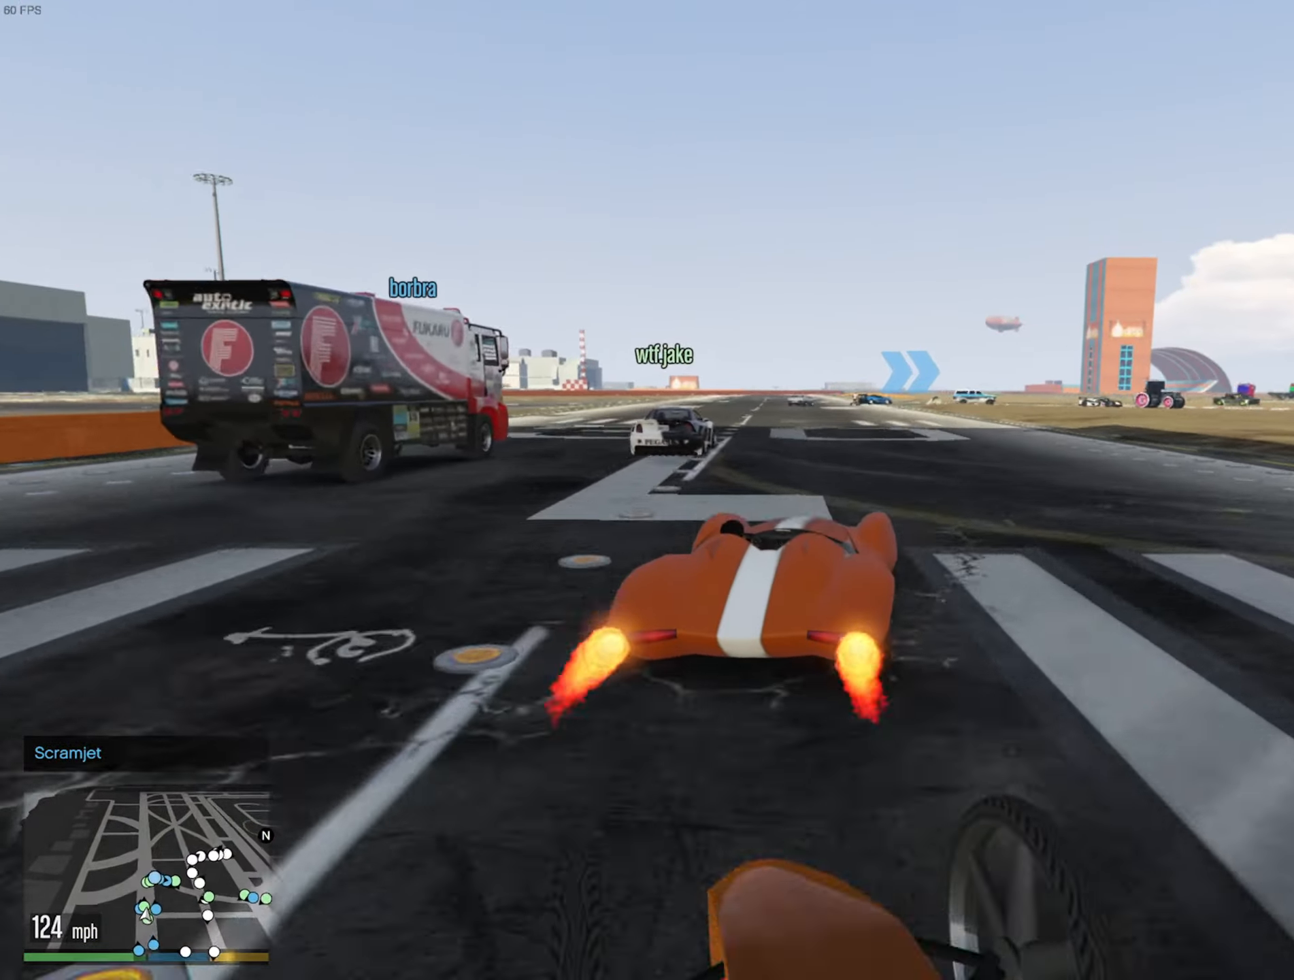
{"buttons": [], "left_stick": "center", "right_stick": "center", "events": [[150, "left_stick", "up-left"], [267, "left_stick", "center"], [417, "L2", "up"]]}
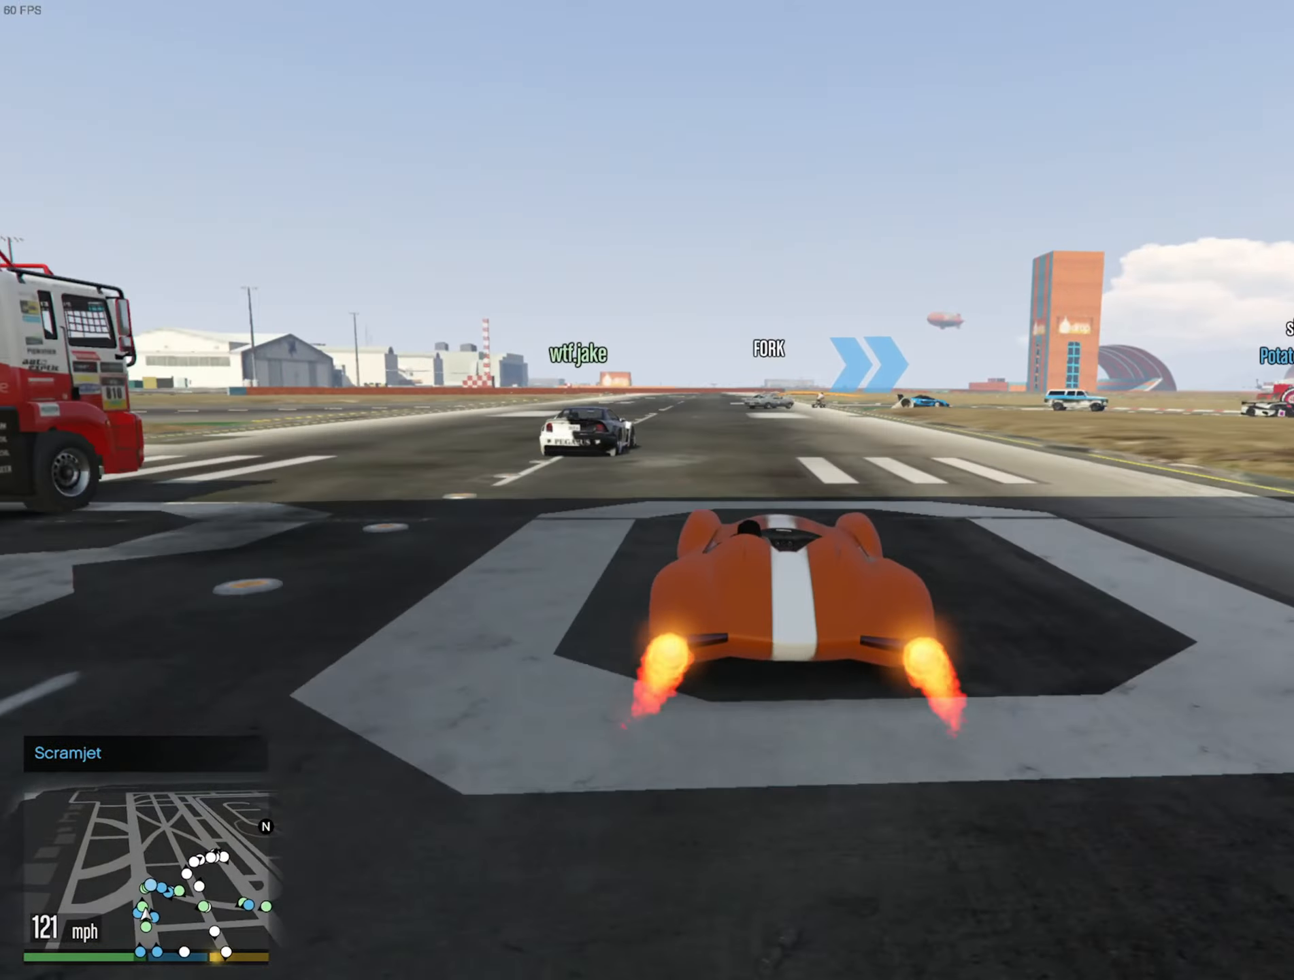
{"buttons": ["L2"], "left_stick": "center", "right_stick": "center", "events": [[350, "L2", "down"]]}
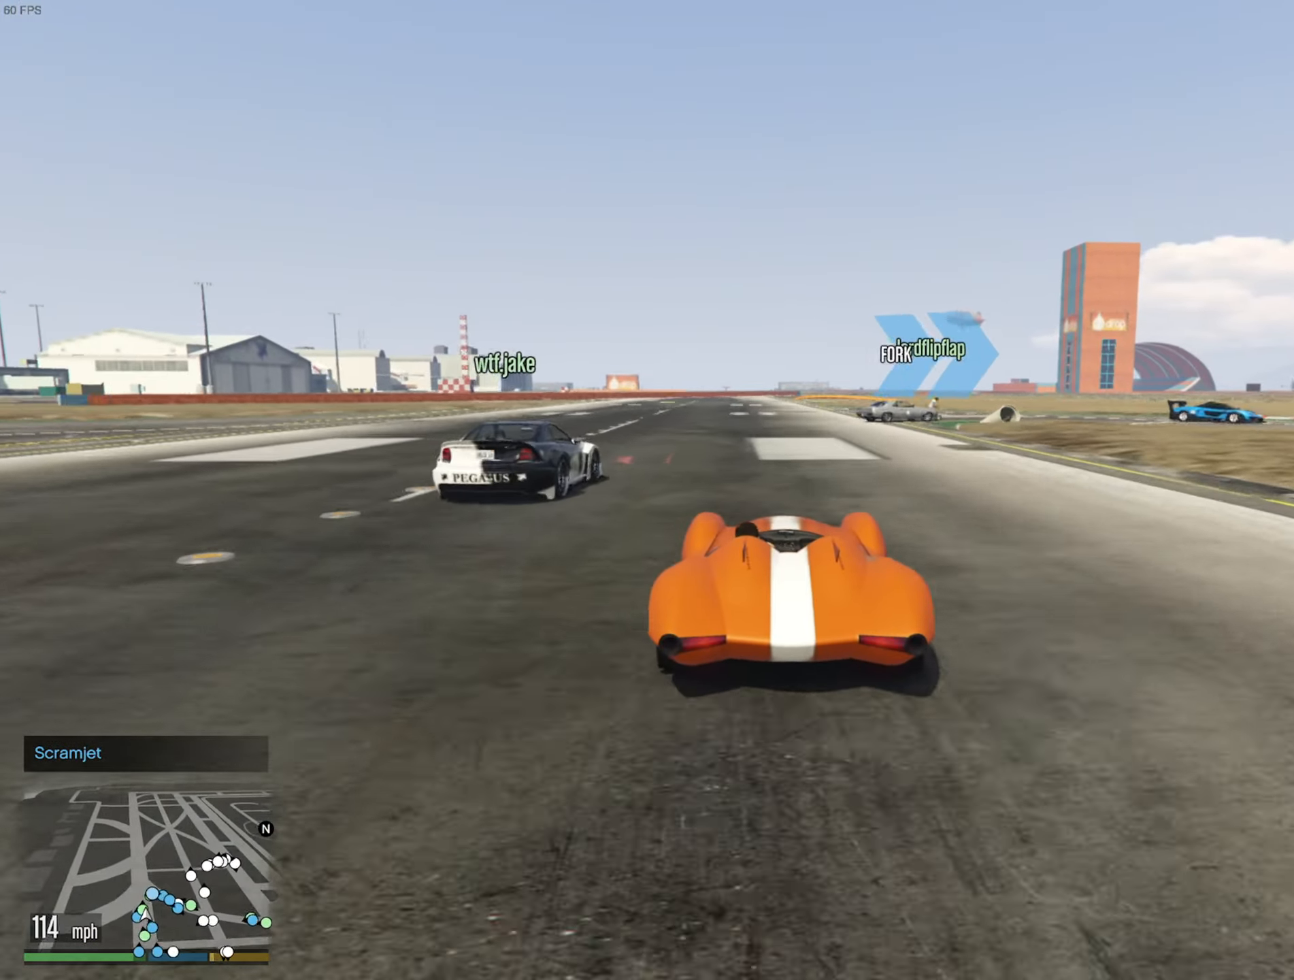
{"buttons": ["L2"], "left_stick": "down-right", "right_stick": "center", "events": [[84, "left_stick", "down-right"], [384, "left_stick", "center"], [484, "left_stick", "down-right"]]}
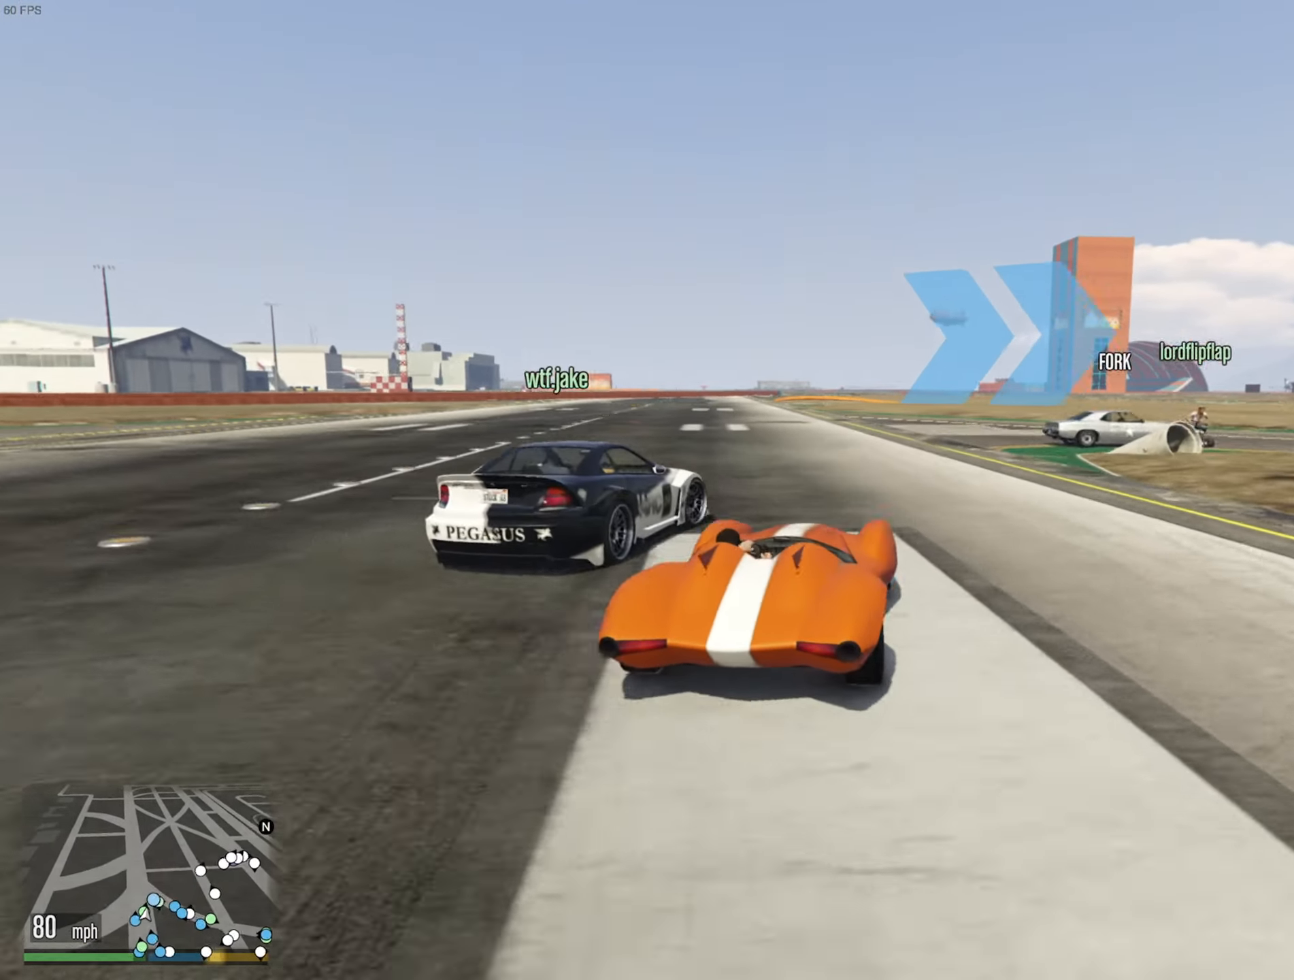
{"buttons": ["L2"], "left_stick": "down-right", "right_stick": "center", "events": [[167, "left_stick", "center"], [300, "left_stick", "down-right"]]}
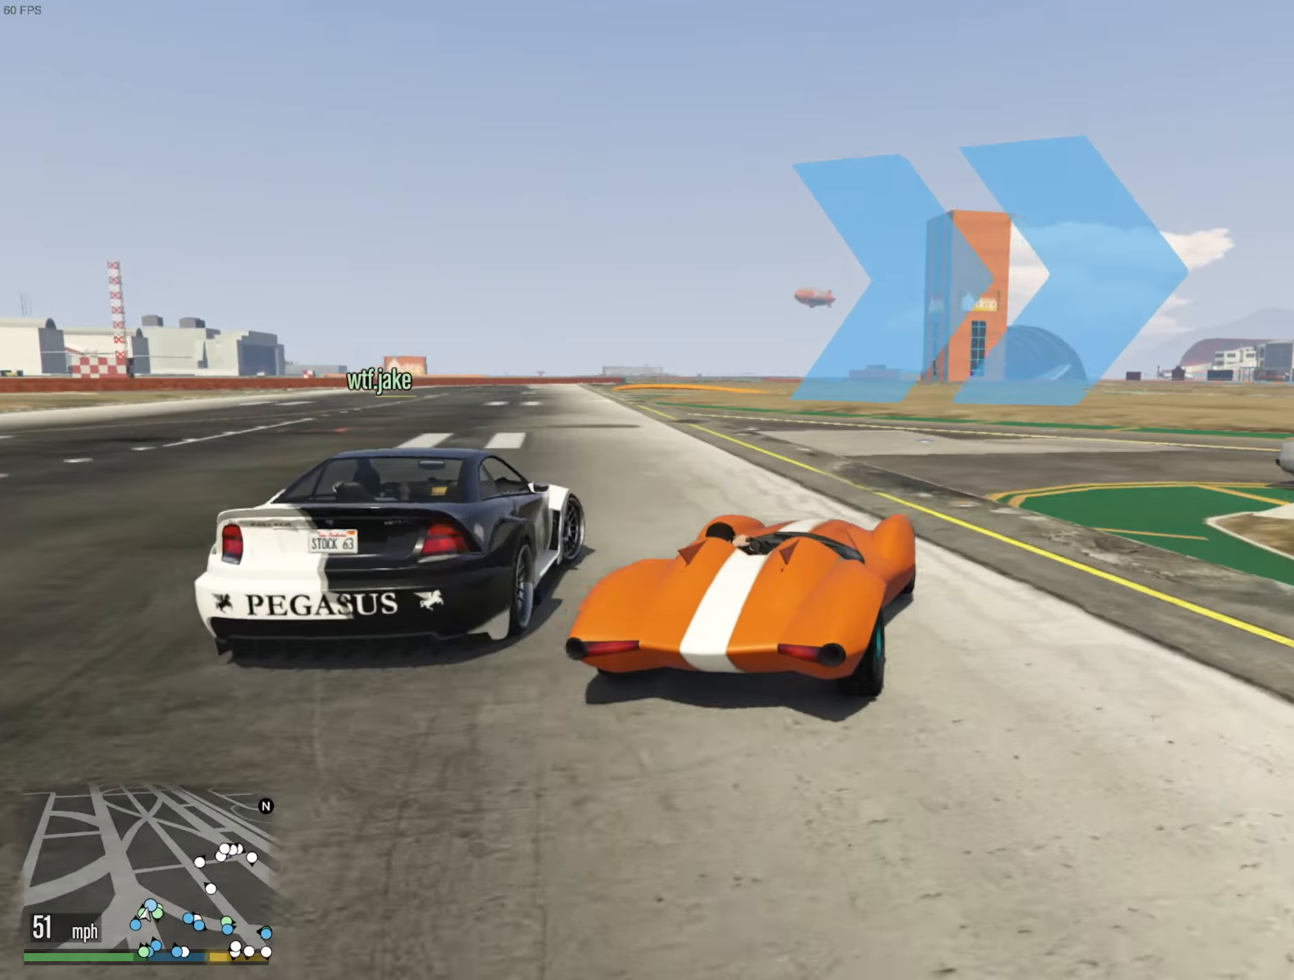
{"buttons": [], "left_stick": "down-right", "right_stick": "center", "events": [[233, "L2", "up"]]}
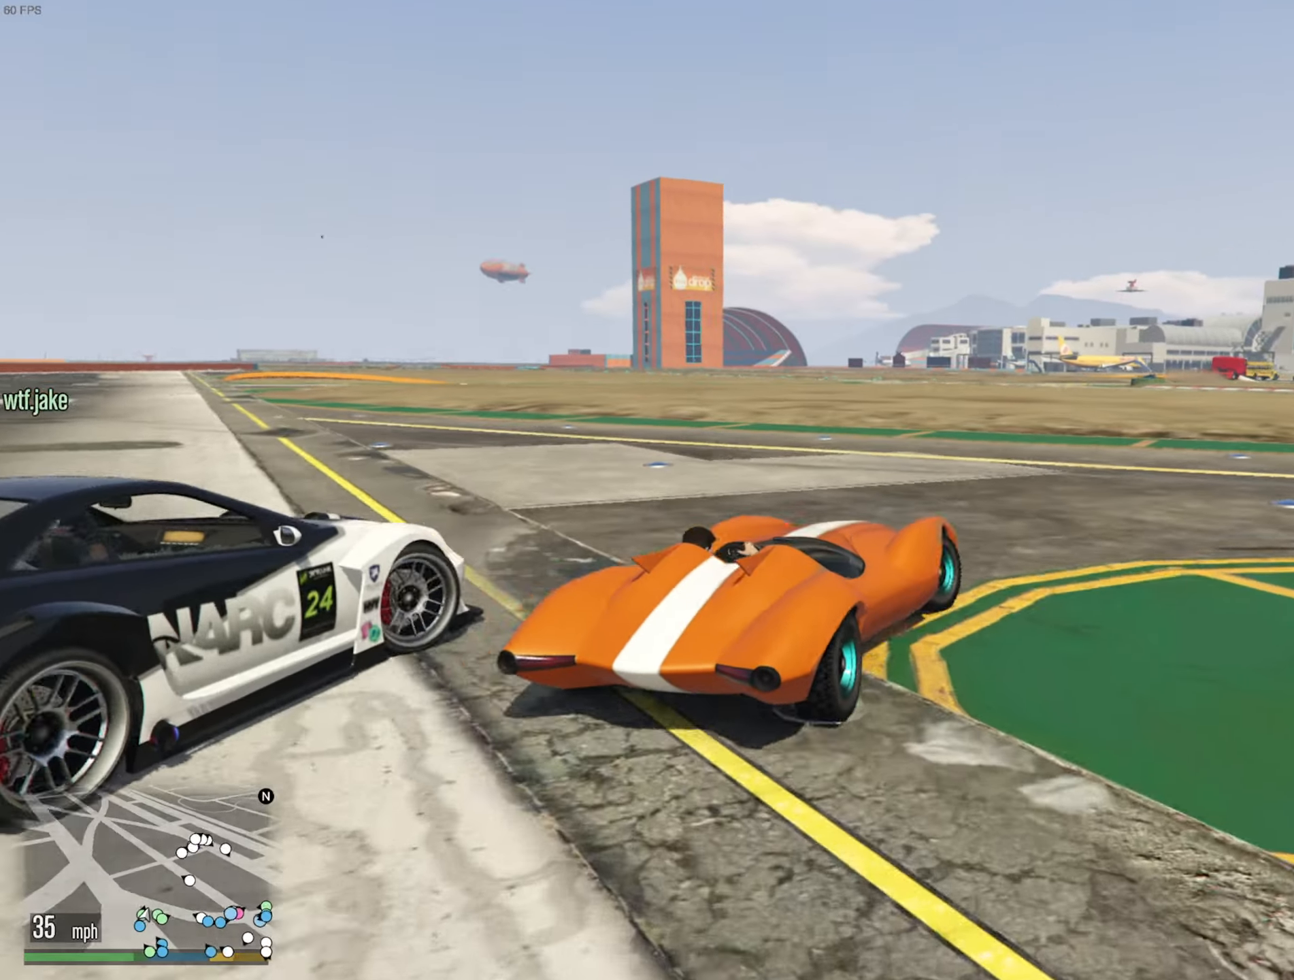
{"buttons": ["R2"], "left_stick": "down-right", "right_stick": "center", "events": [[283, "R2", "down"]]}
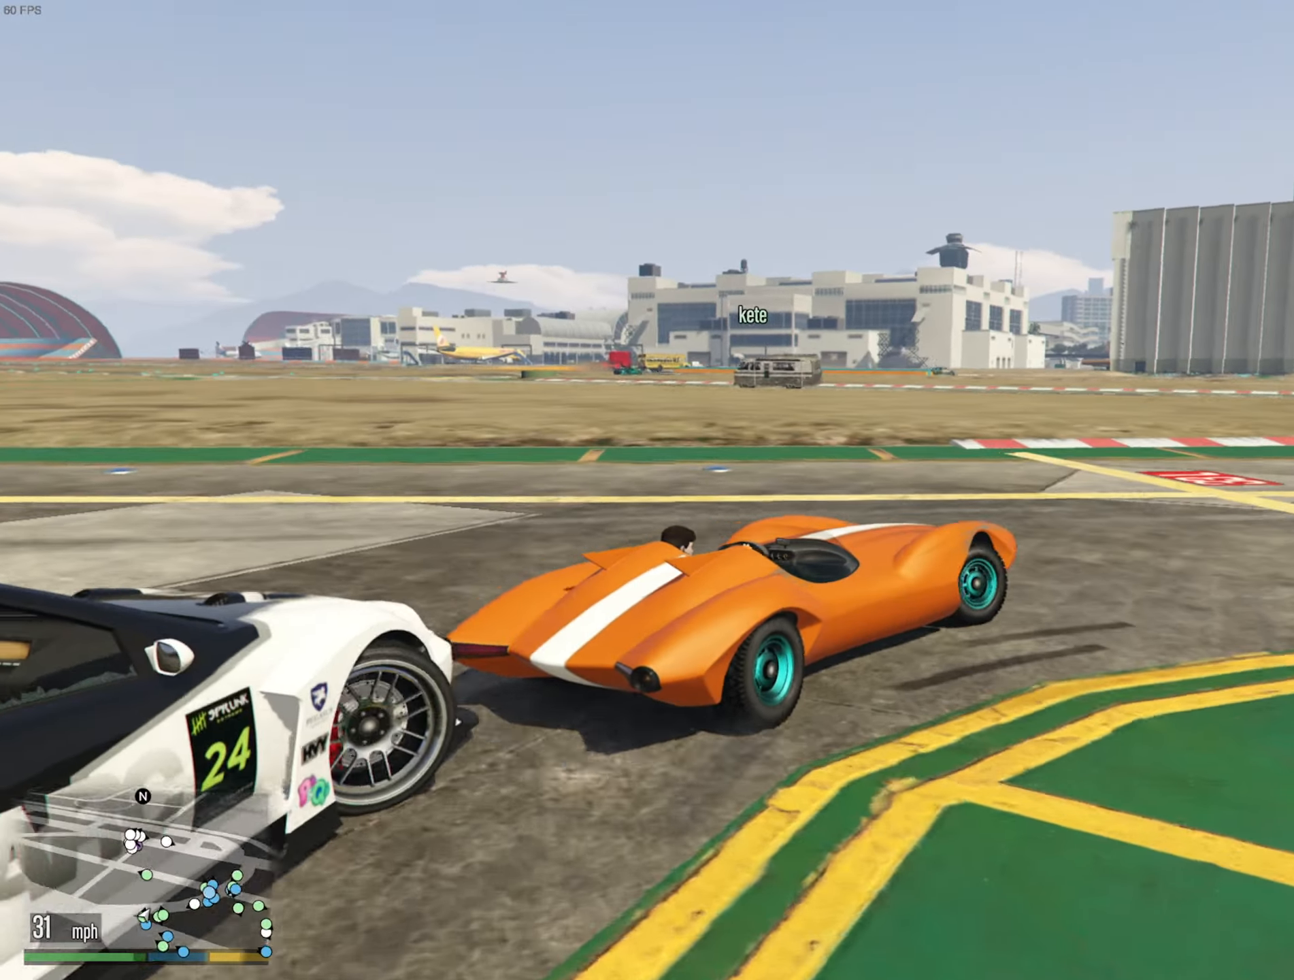
{"buttons": ["R2"], "left_stick": "center", "right_stick": "center", "events": [[50, "left_stick", "center"], [333, "left_stick", "down-right"], [500, "left_stick", "center"]]}
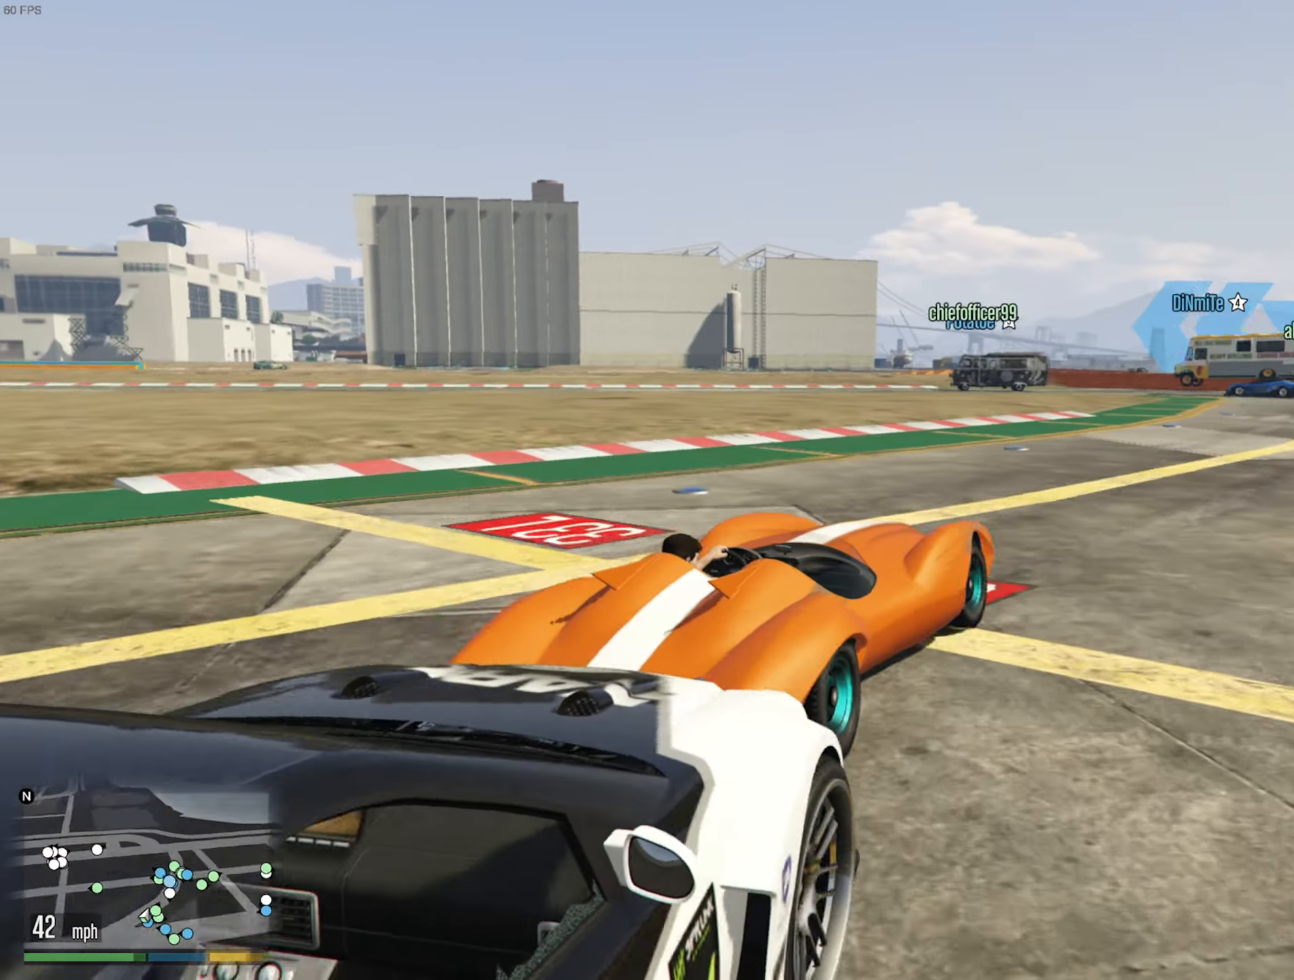
{"buttons": ["R2"], "left_stick": "center", "right_stick": "center", "events": [[233, "left_stick", "right"], [333, "left_stick", "center"]]}
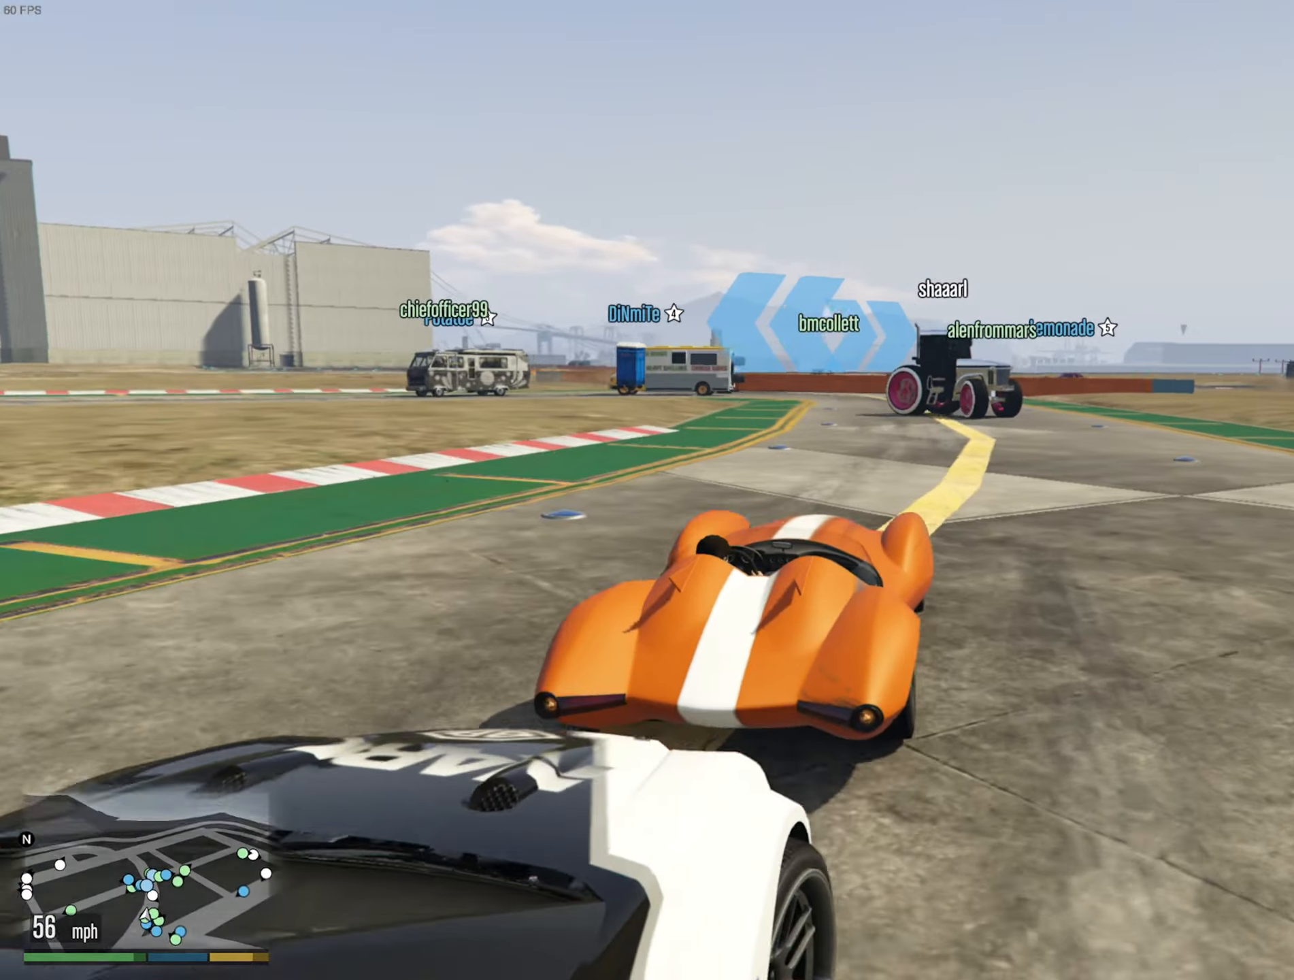
{"buttons": ["R2"], "left_stick": "left", "right_stick": "center", "events": [[266, "left_stick", "left"]]}
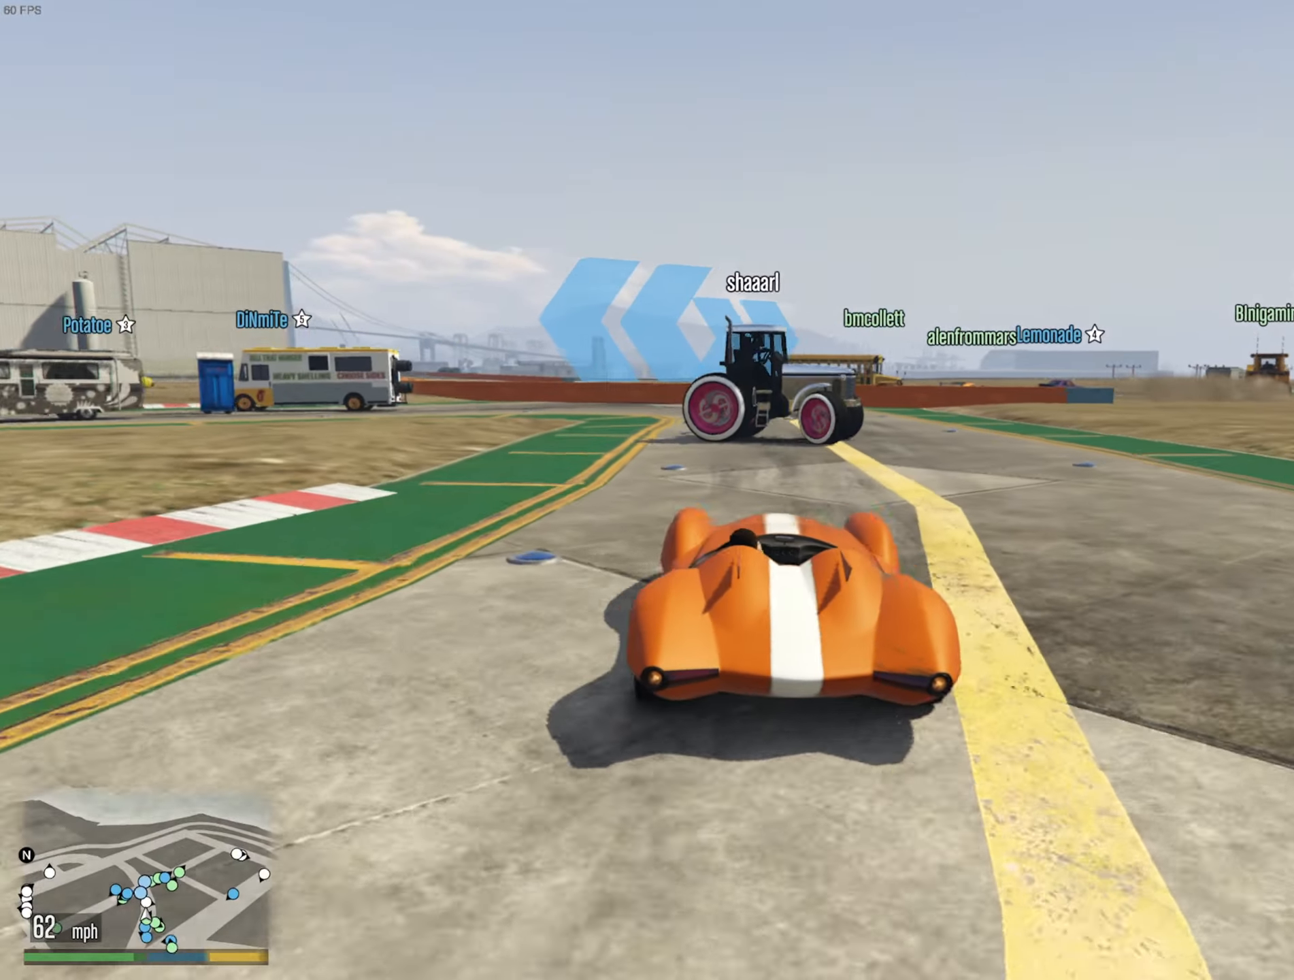
{"buttons": ["R2"], "left_stick": "down-right", "right_stick": "center", "events": [[16, "R2", "up"], [150, "left_stick", "center"], [233, "left_stick", "left"], [366, "left_stick", "center"], [433, "left_stick", "down-right"], [483, "R2", "down"]]}
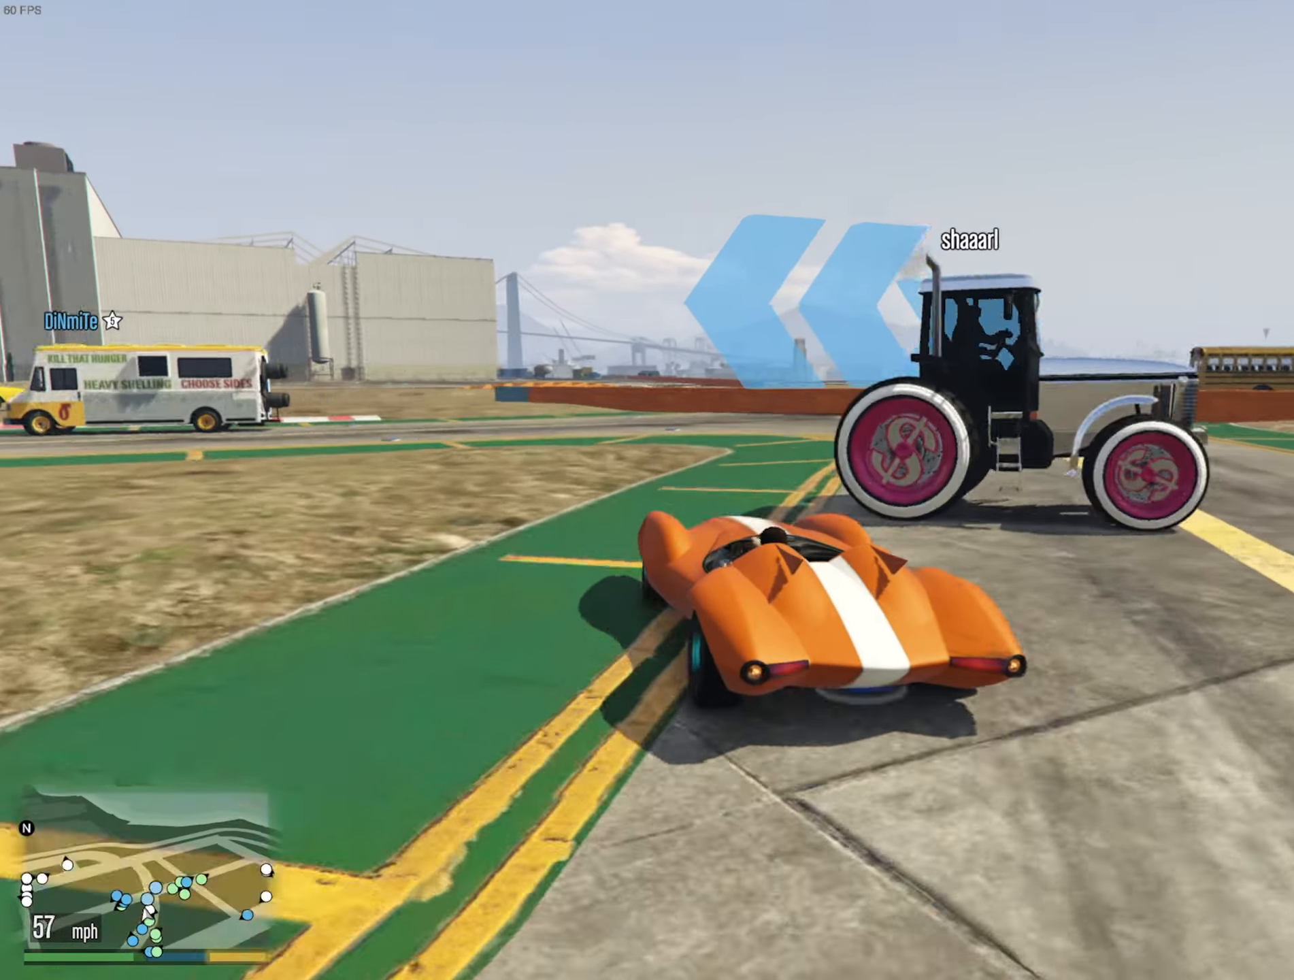
{"buttons": ["L2"], "left_stick": "up-left", "right_stick": "center", "events": [[216, "left_stick", "center"], [266, "R2", "up"], [350, "L2", "down"], [366, "left_stick", "up-left"]]}
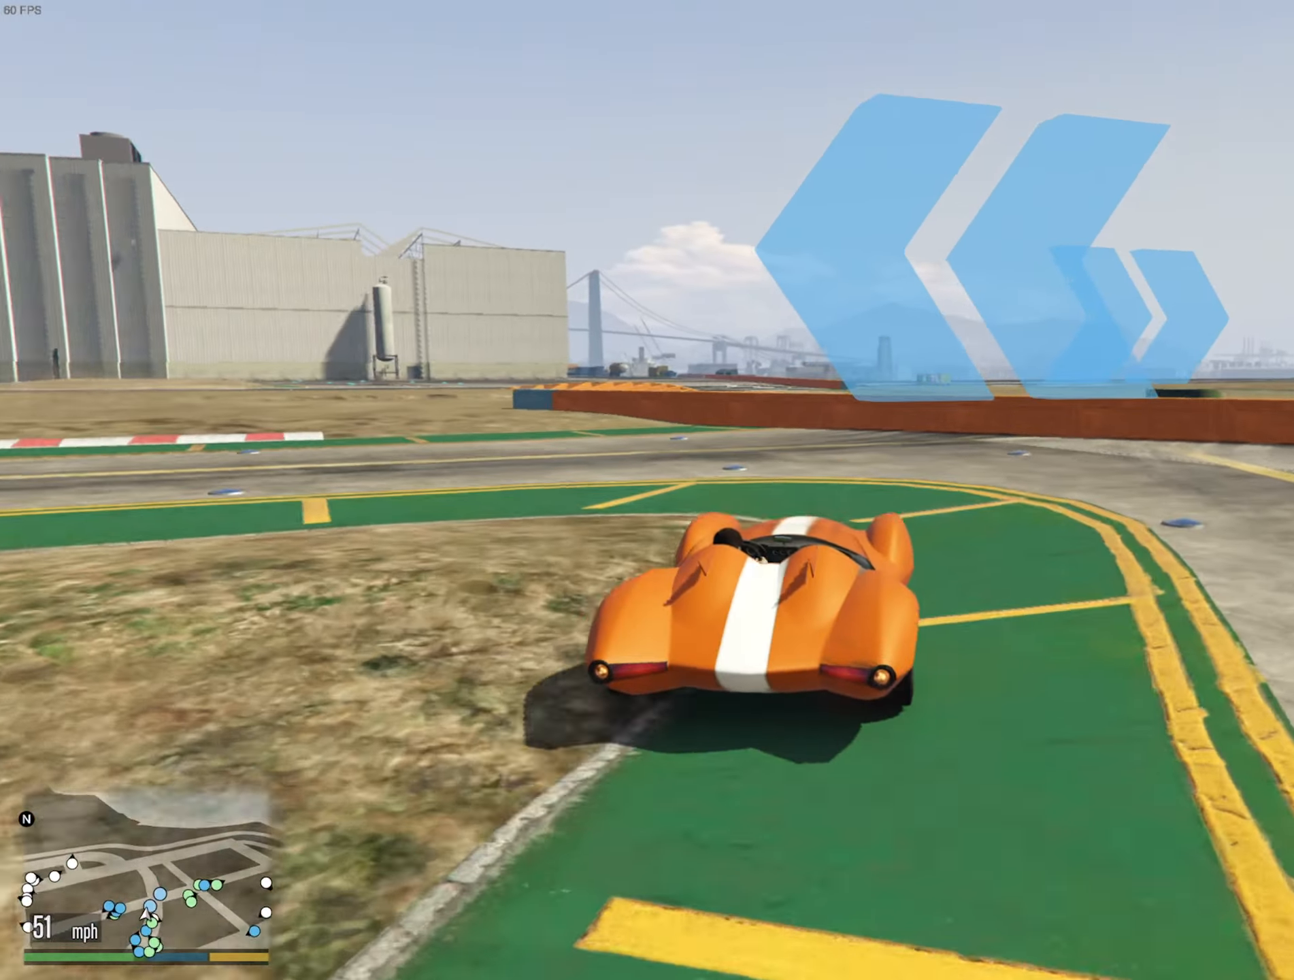
{"buttons": [], "left_stick": "up-left", "right_stick": "center", "events": [[300, "L2", "up"]]}
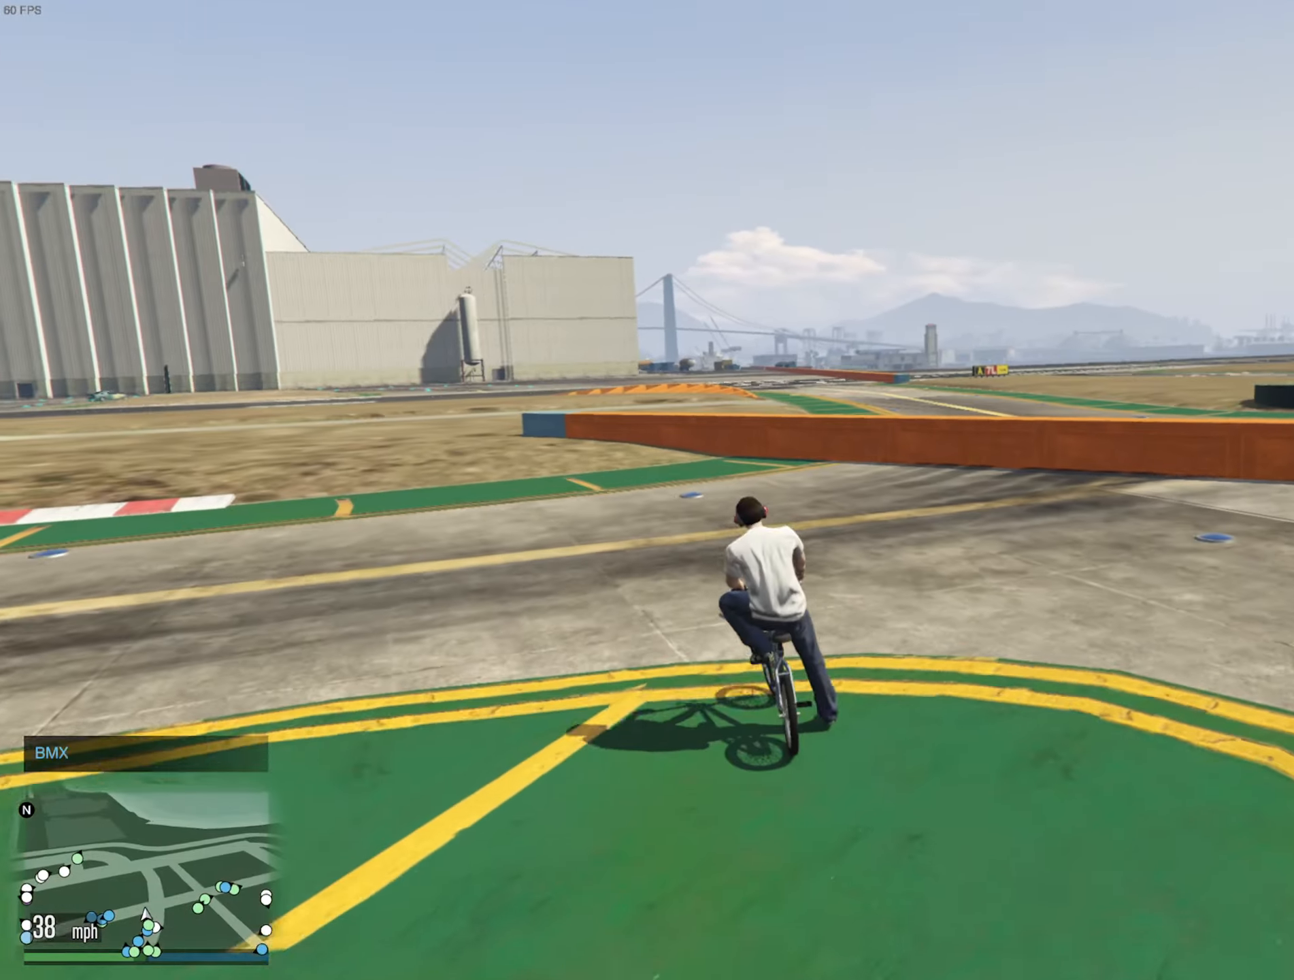
{"buttons": [], "left_stick": "up-left", "right_stick": "center", "events": []}
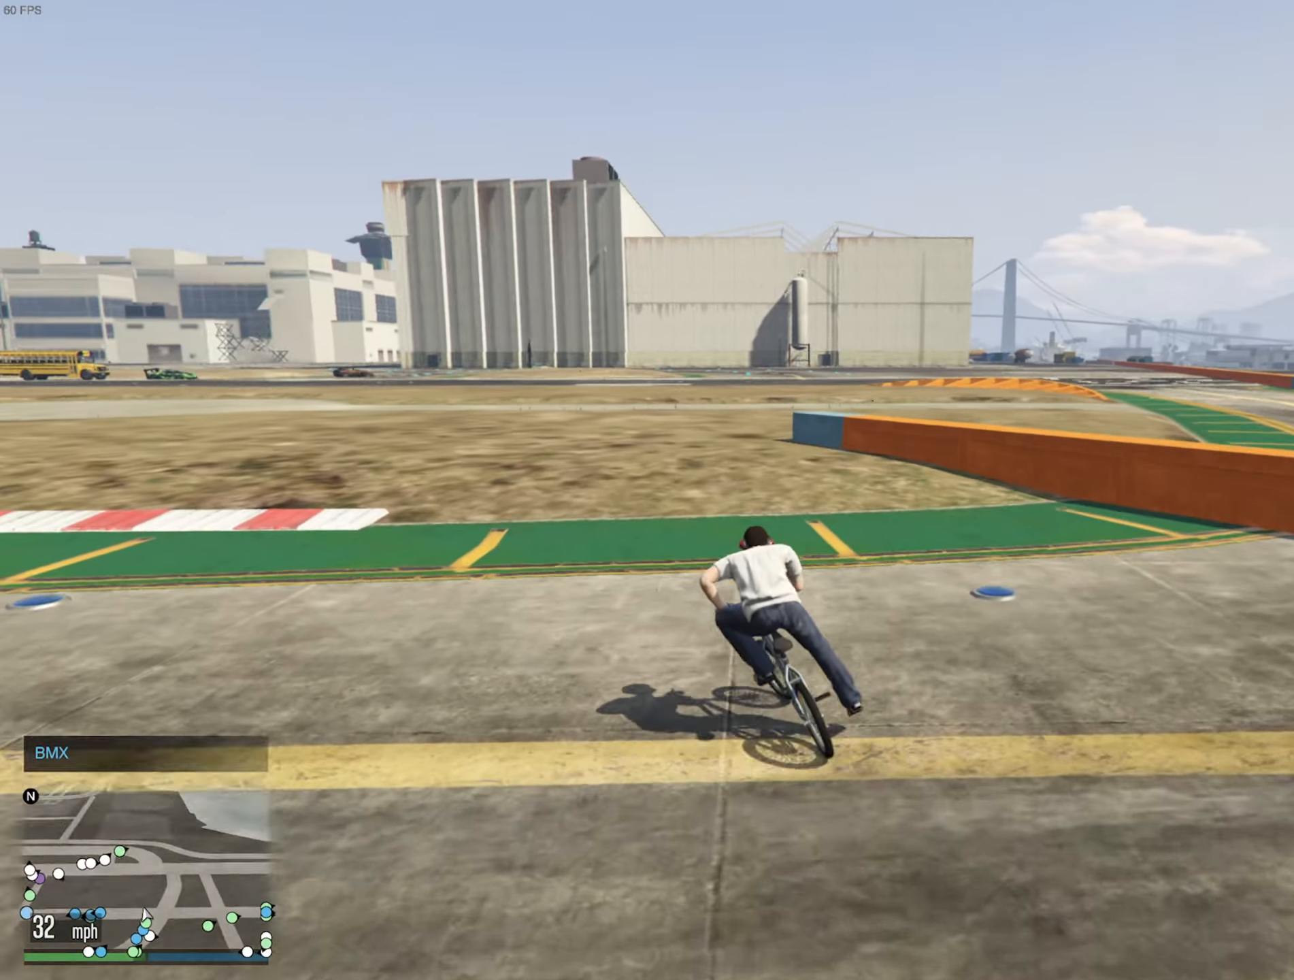
{"buttons": [], "left_stick": "up-left", "right_stick": "center", "events": [[50, "R2", "down"], [250, "R2", "up"]]}
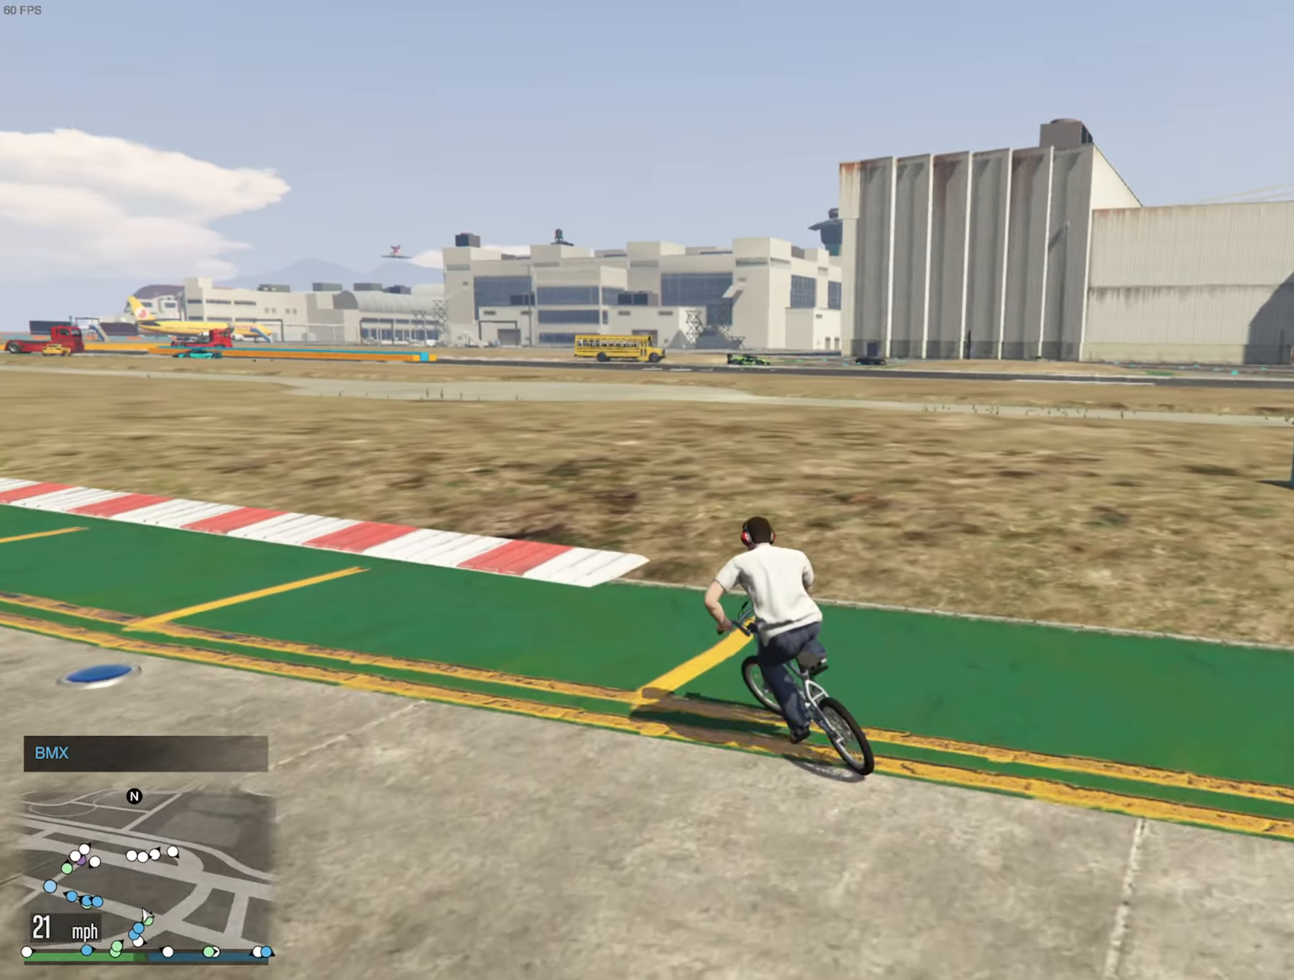
{"buttons": [], "left_stick": "center", "right_stick": "center", "events": [[67, "left_stick", "center"], [150, "left_stick", "left"], [283, "left_stick", "center"], [417, "A", "down"], [483, "A", "up"]]}
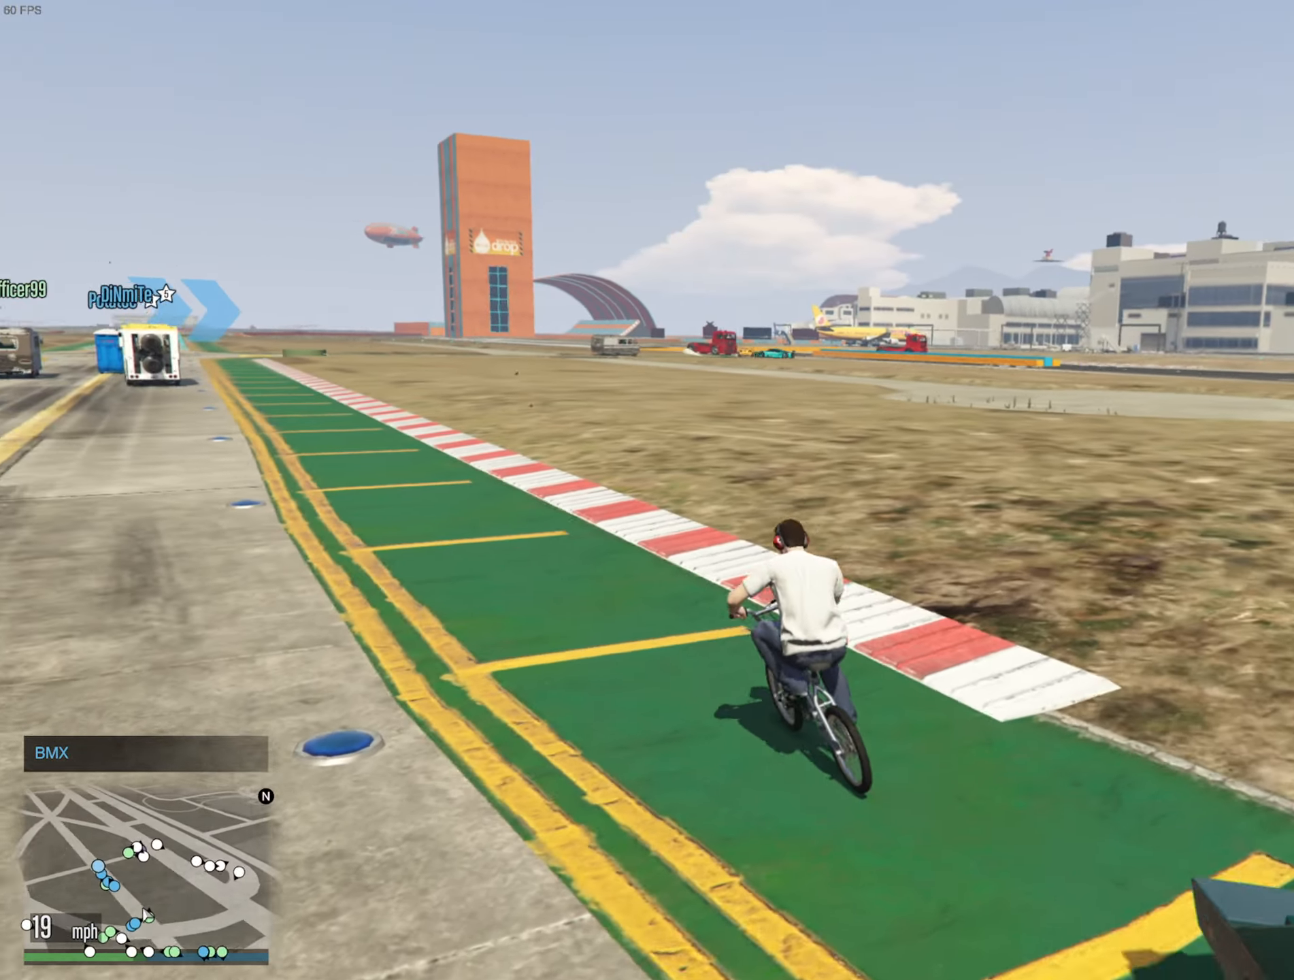
{"buttons": [], "left_stick": "center", "right_stick": "center", "events": [[100, "A", "down"], [150, "A", "up"]]}